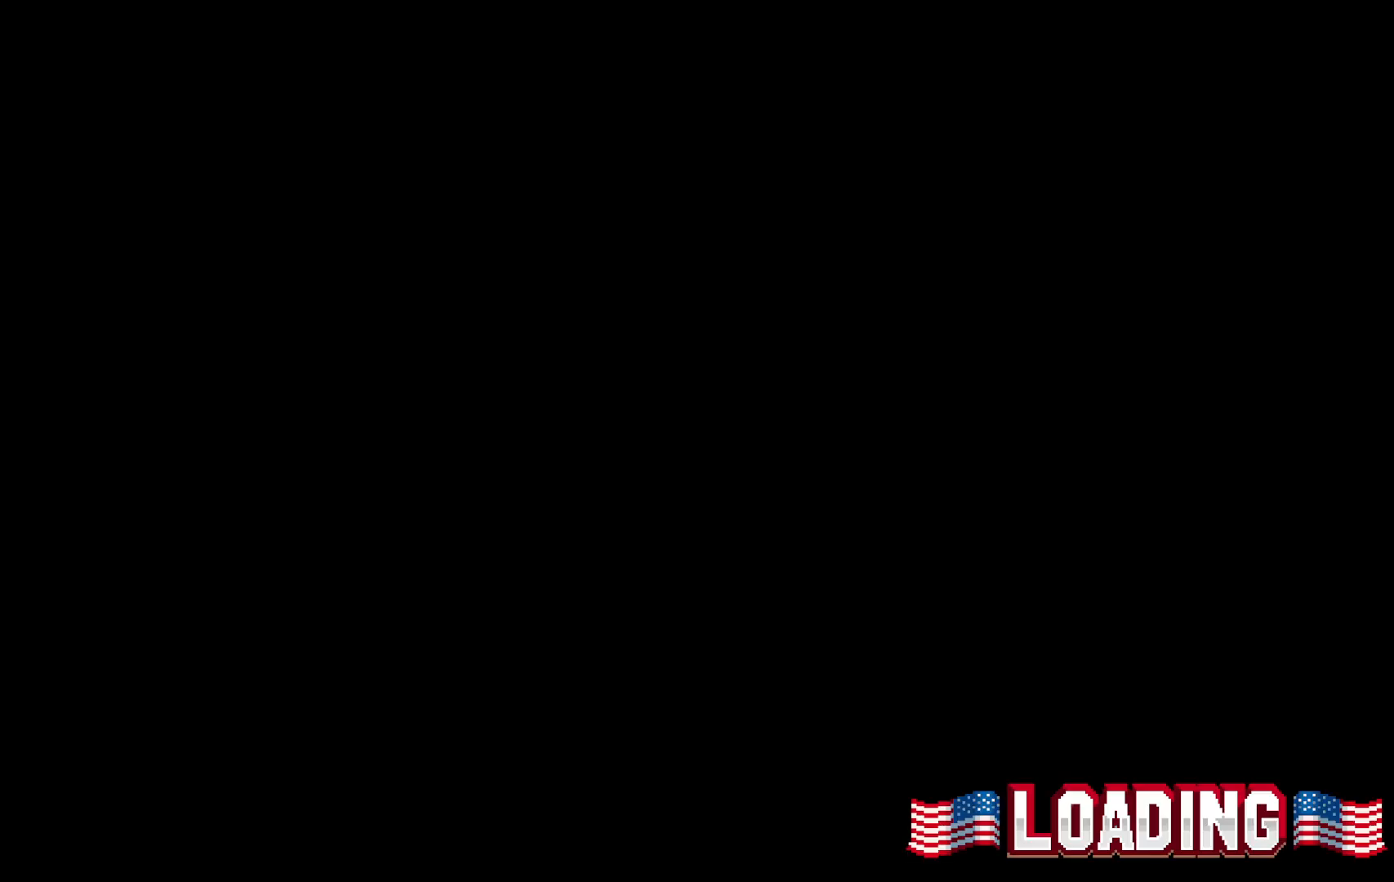
Gameplay with keyboard; each line is a JSON object with the keys held at the frame after it. "events" lists presses ("down") and releases ("up") of "c", "d", "down", "e", "escape", "f", "left", "q", "r", "right", "s", "shift", "up", "v", "w", "x" and "z" between this image and that frame as [ms after this image, input, new state], when the widget could be followed in between. No other keys are recorded. Mouse input is not recorded.
{"keys": [], "events": []}
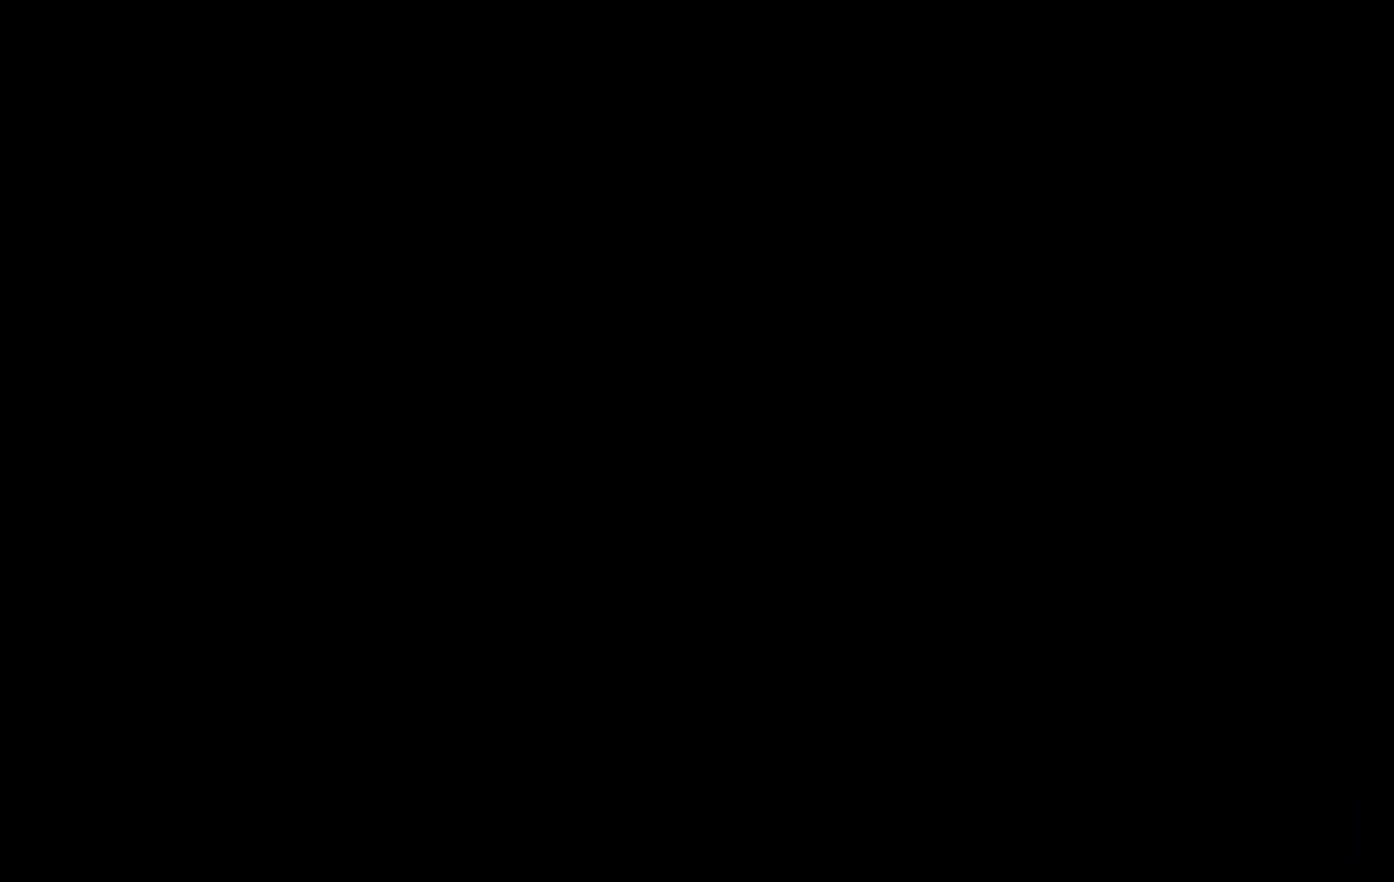
{"keys": [], "events": []}
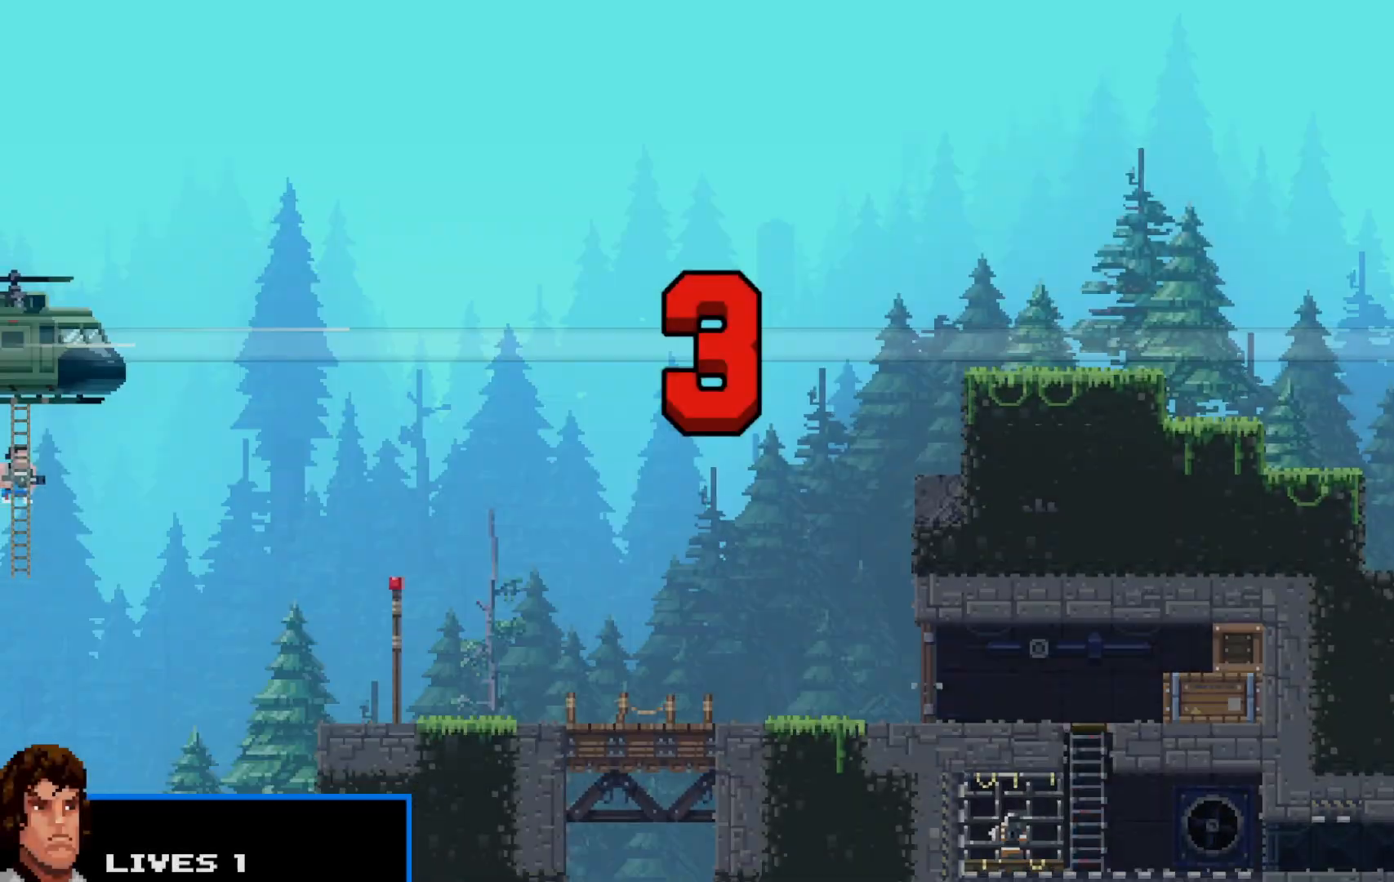
{"keys": ["right", "shift"], "events": [[17, "right", "down"], [17, "shift", "down"]]}
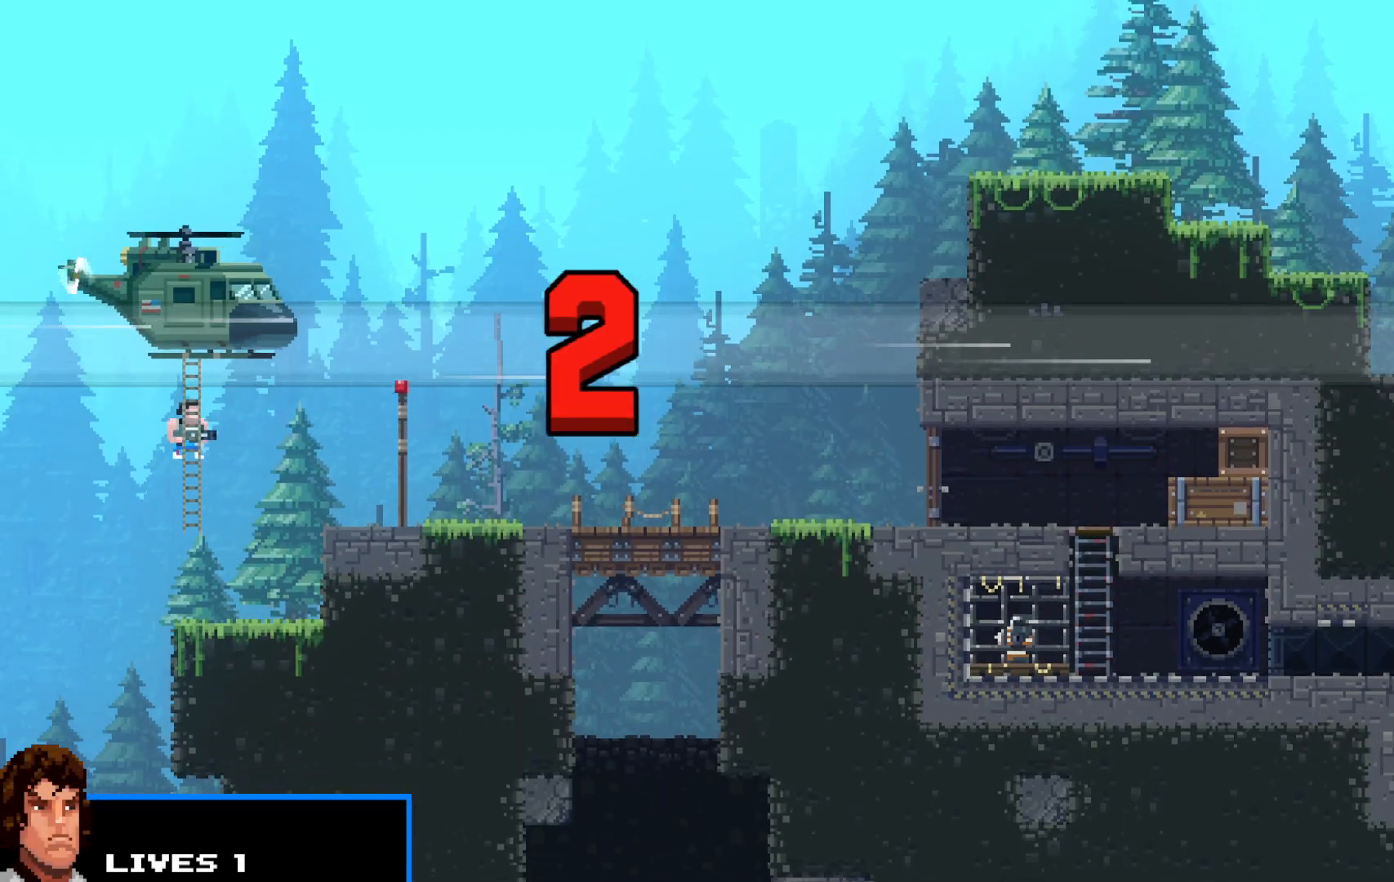
{"keys": ["right", "shift"], "events": []}
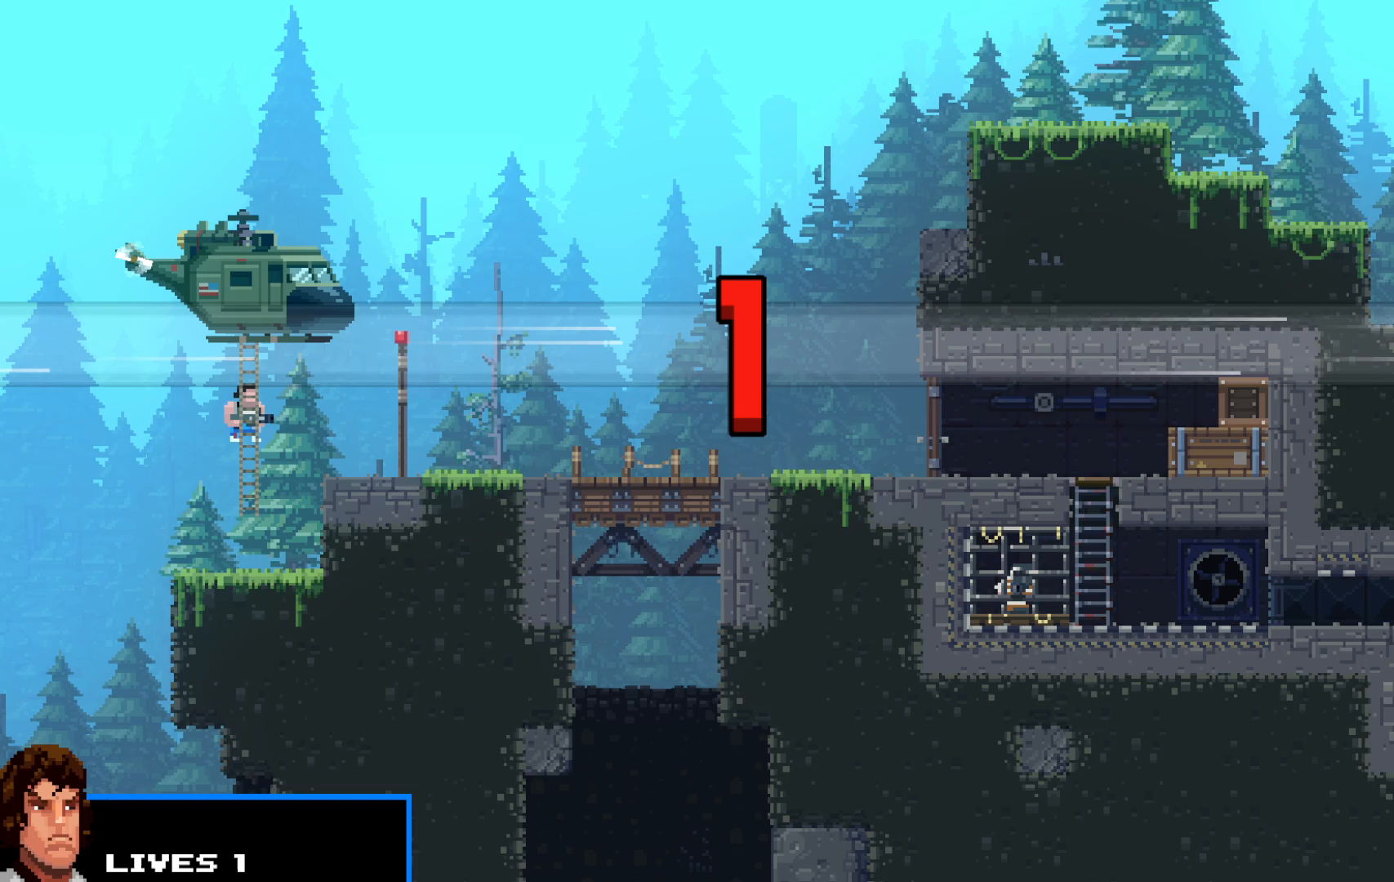
{"keys": ["right", "shift"], "events": [[383, "up", "down"], [500, "up", "up"]]}
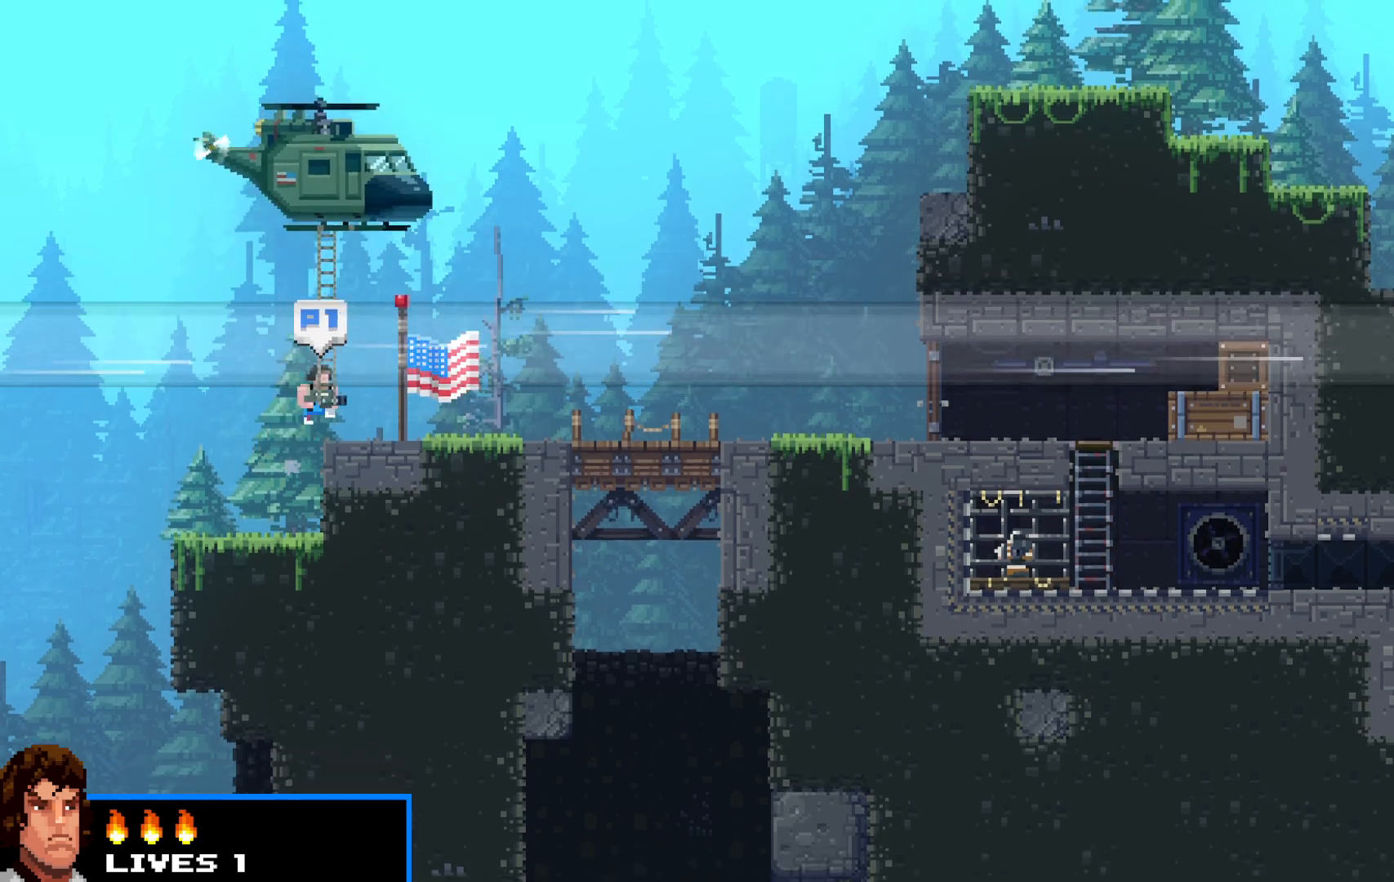
{"keys": ["right", "shift"], "events": []}
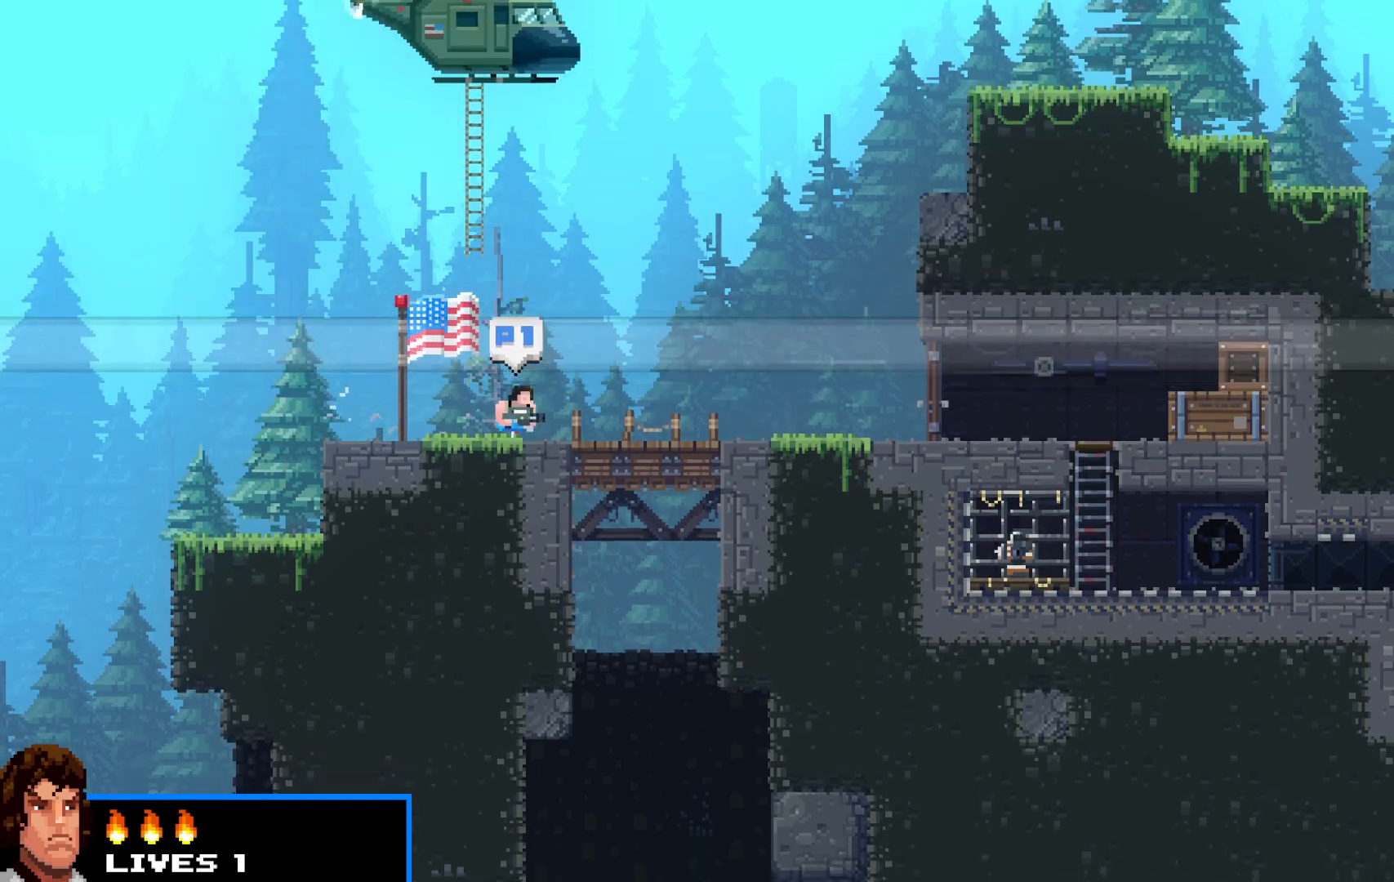
{"keys": ["right", "shift"], "events": []}
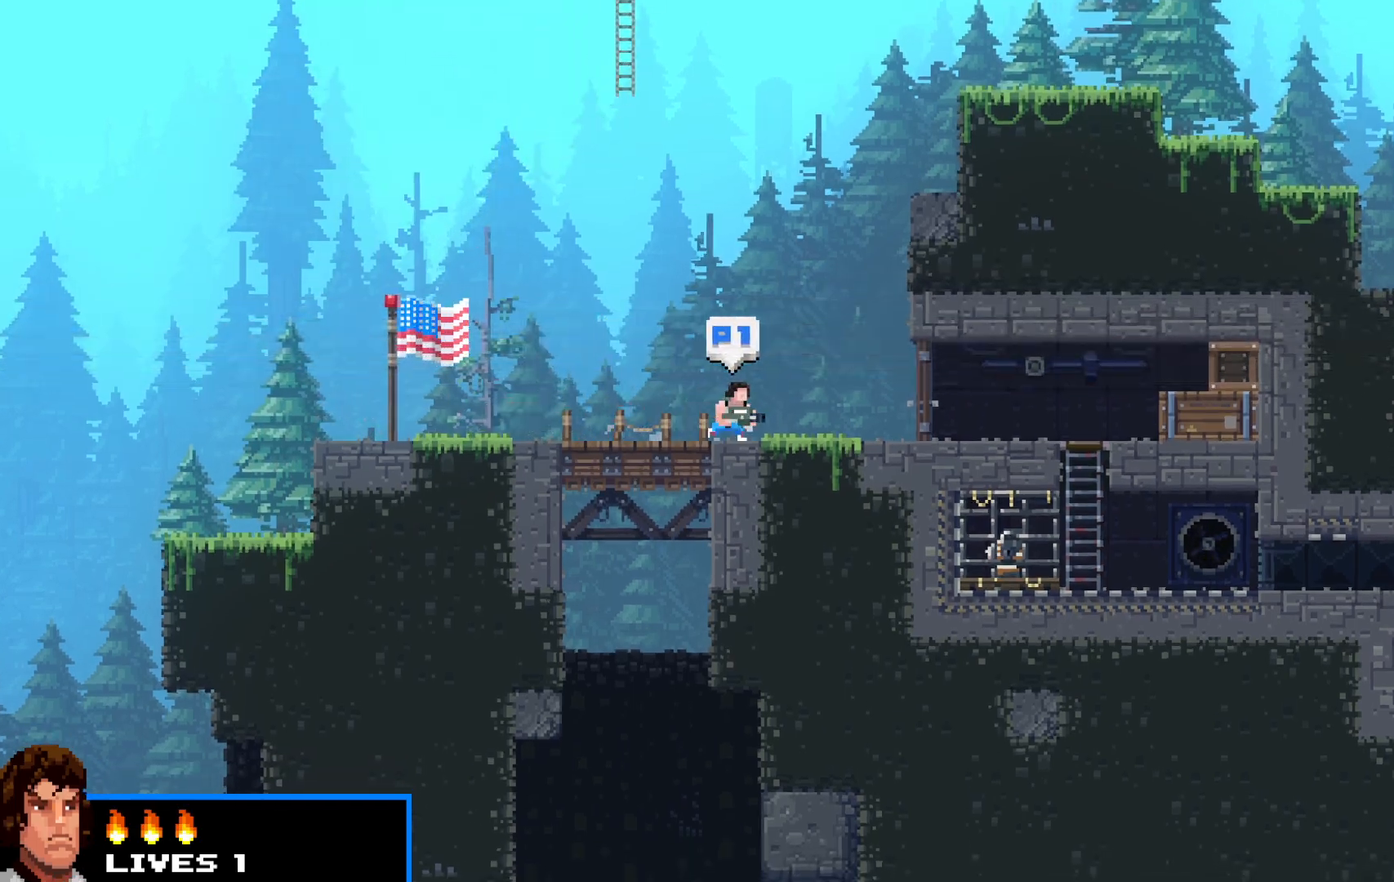
{"keys": ["right", "shift"], "events": []}
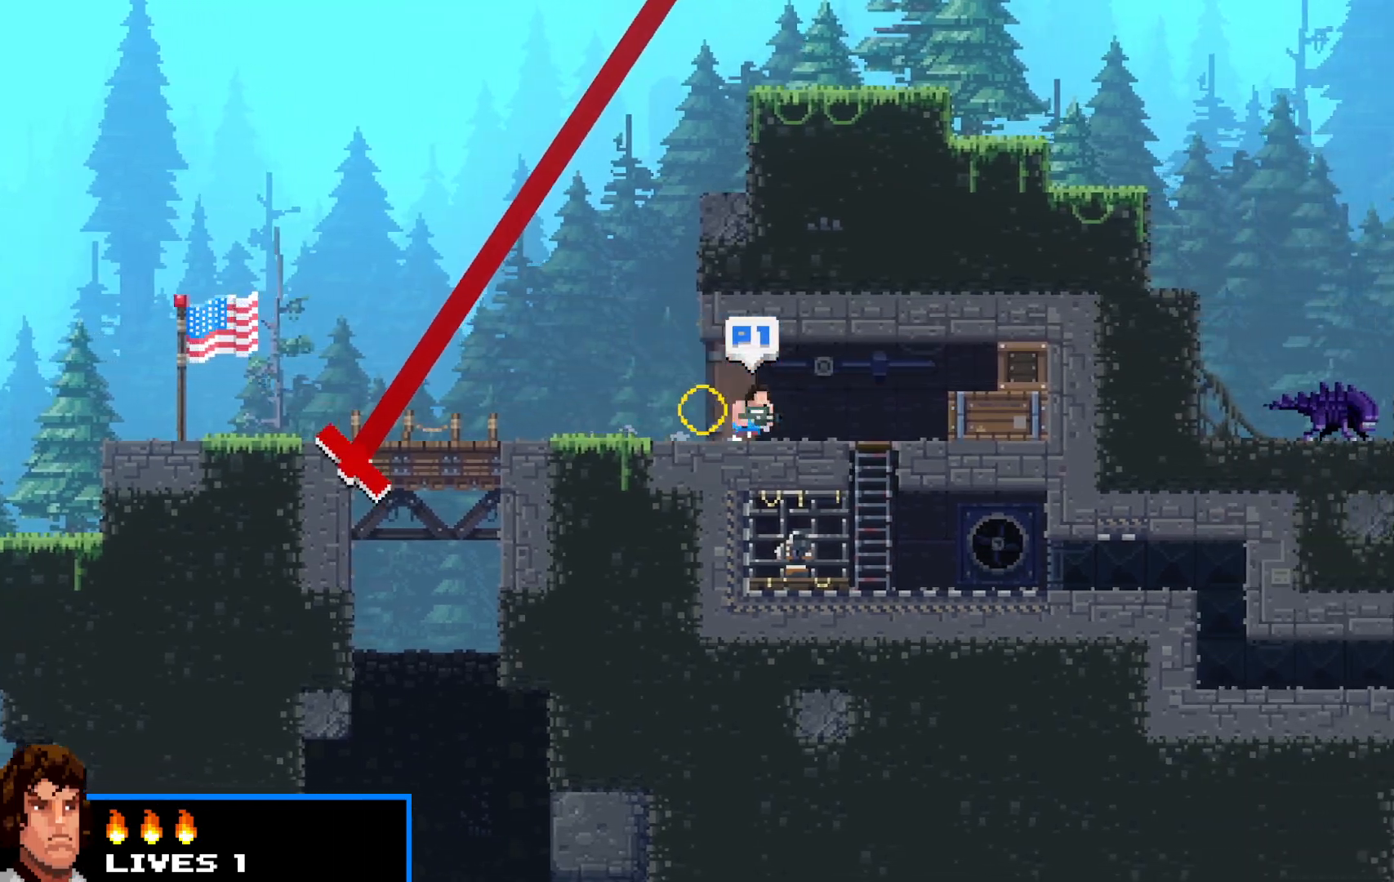
{"keys": ["down", "left", "shift"], "events": [[117, "down", "down"], [383, "left", "down"], [383, "right", "up"]]}
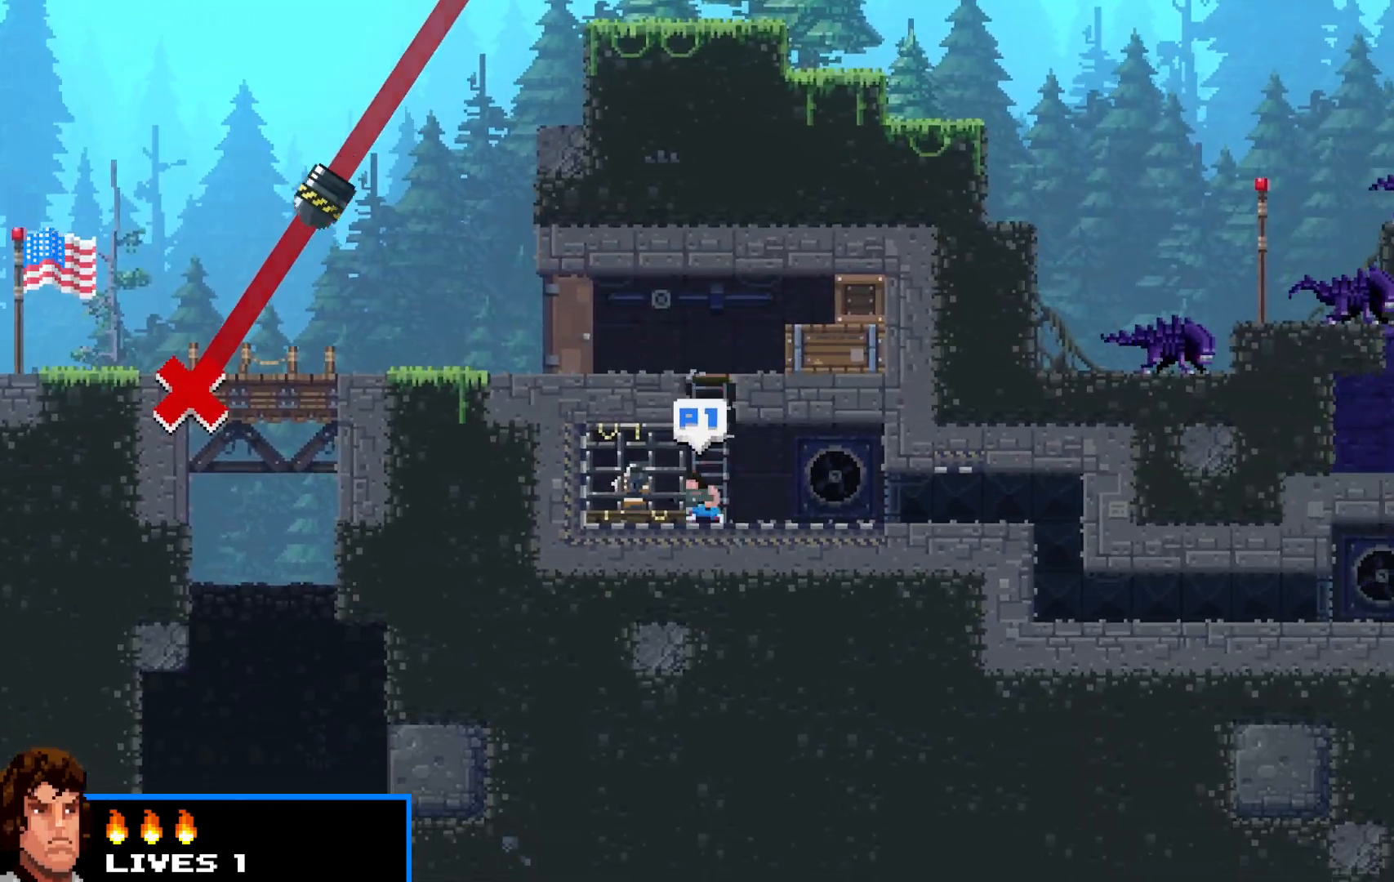
{"keys": ["right", "shift"], "events": [[67, "down", "up"], [67, "z", "down"], [117, "z", "up"], [350, "right", "down"], [400, "left", "up"]]}
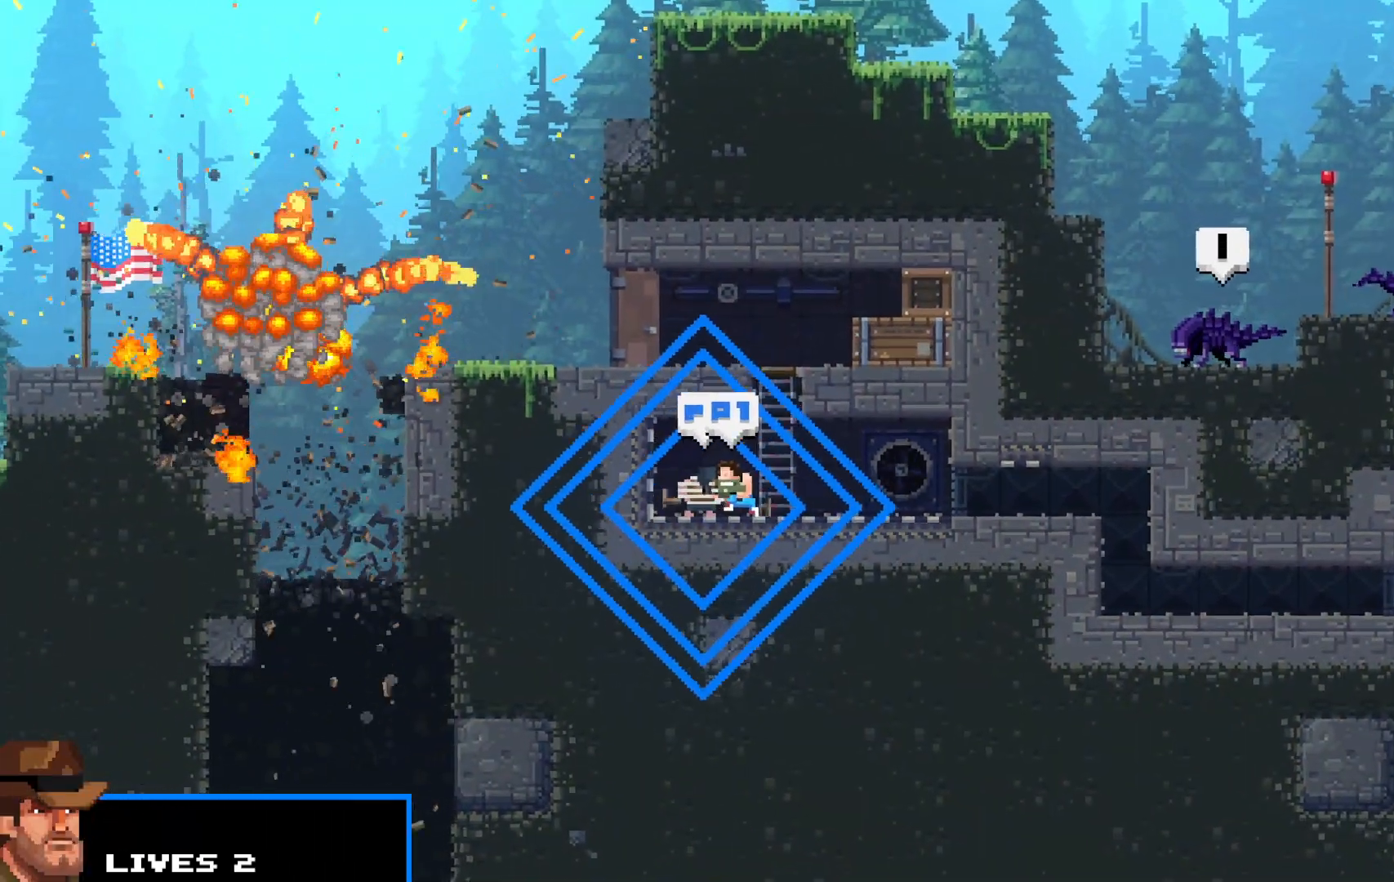
{"keys": ["right", "shift"], "events": []}
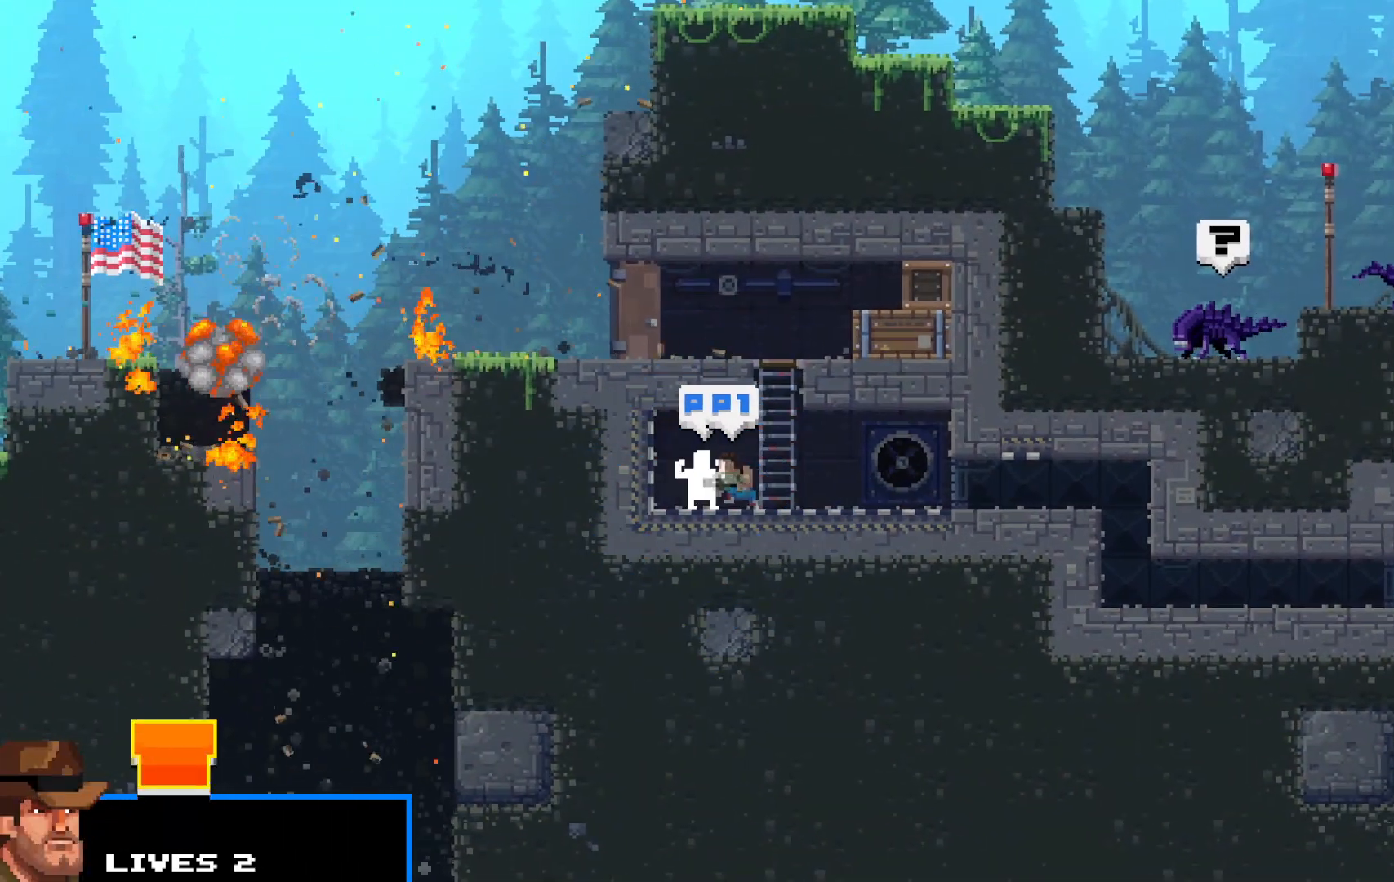
{"keys": ["right", "shift", "up"], "events": [[383, "up", "down"]]}
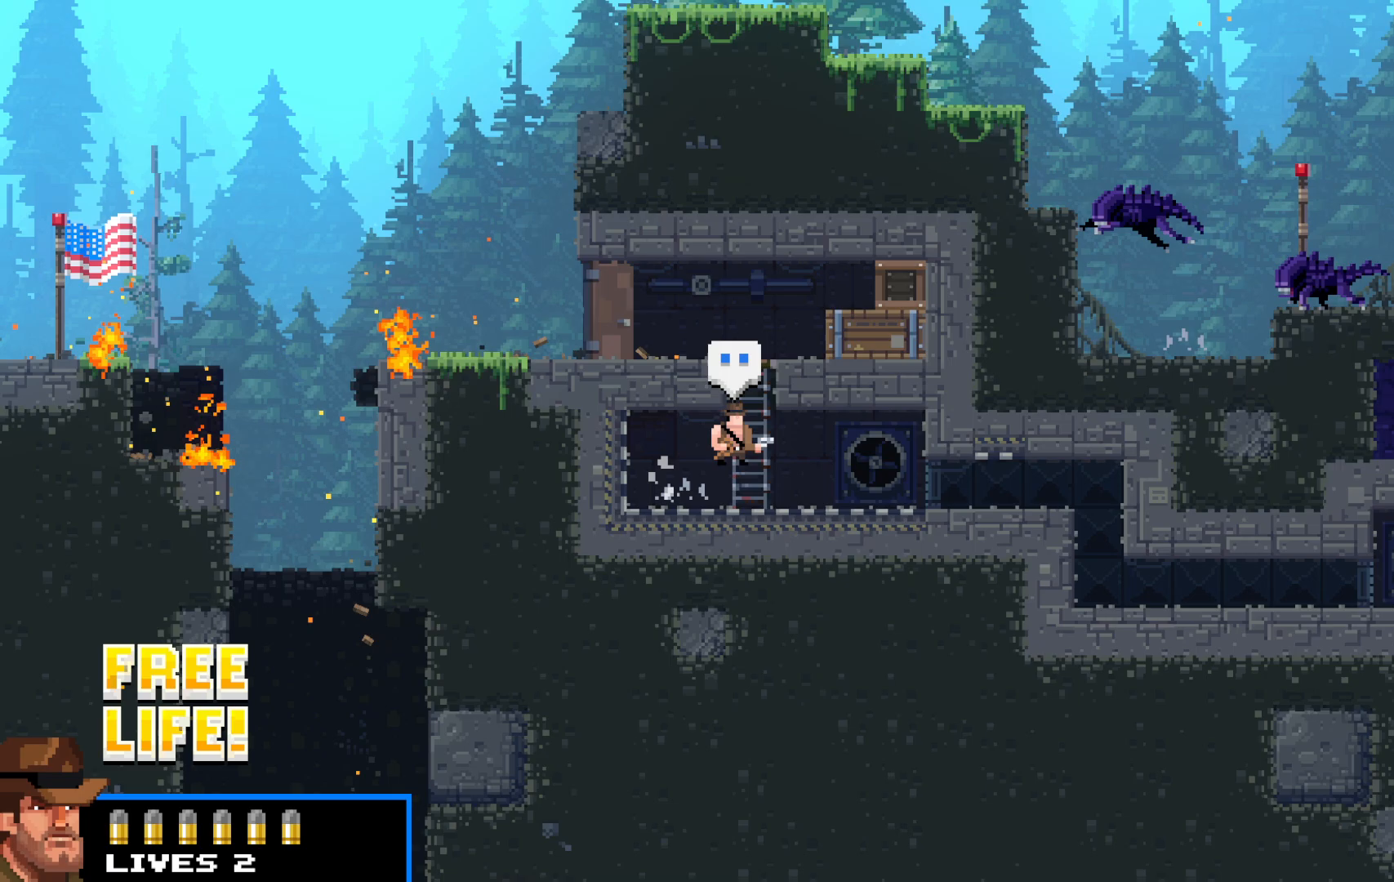
{"keys": ["right", "shift", "up"], "events": [[33, "right", "up"], [317, "right", "down"]]}
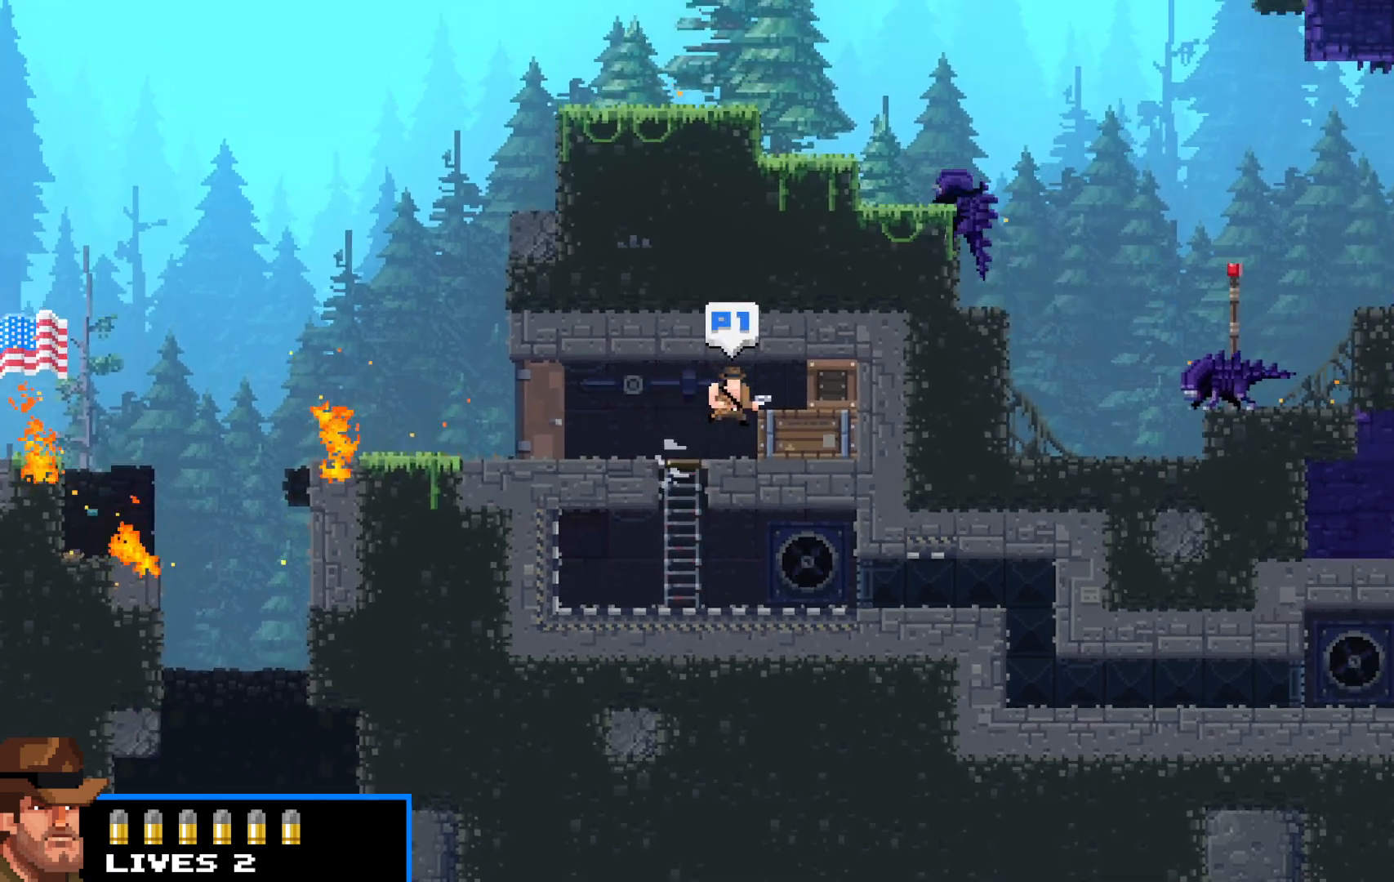
{"keys": ["right", "shift"], "events": [[133, "up", "up"], [183, "x", "down"], [283, "x", "up"]]}
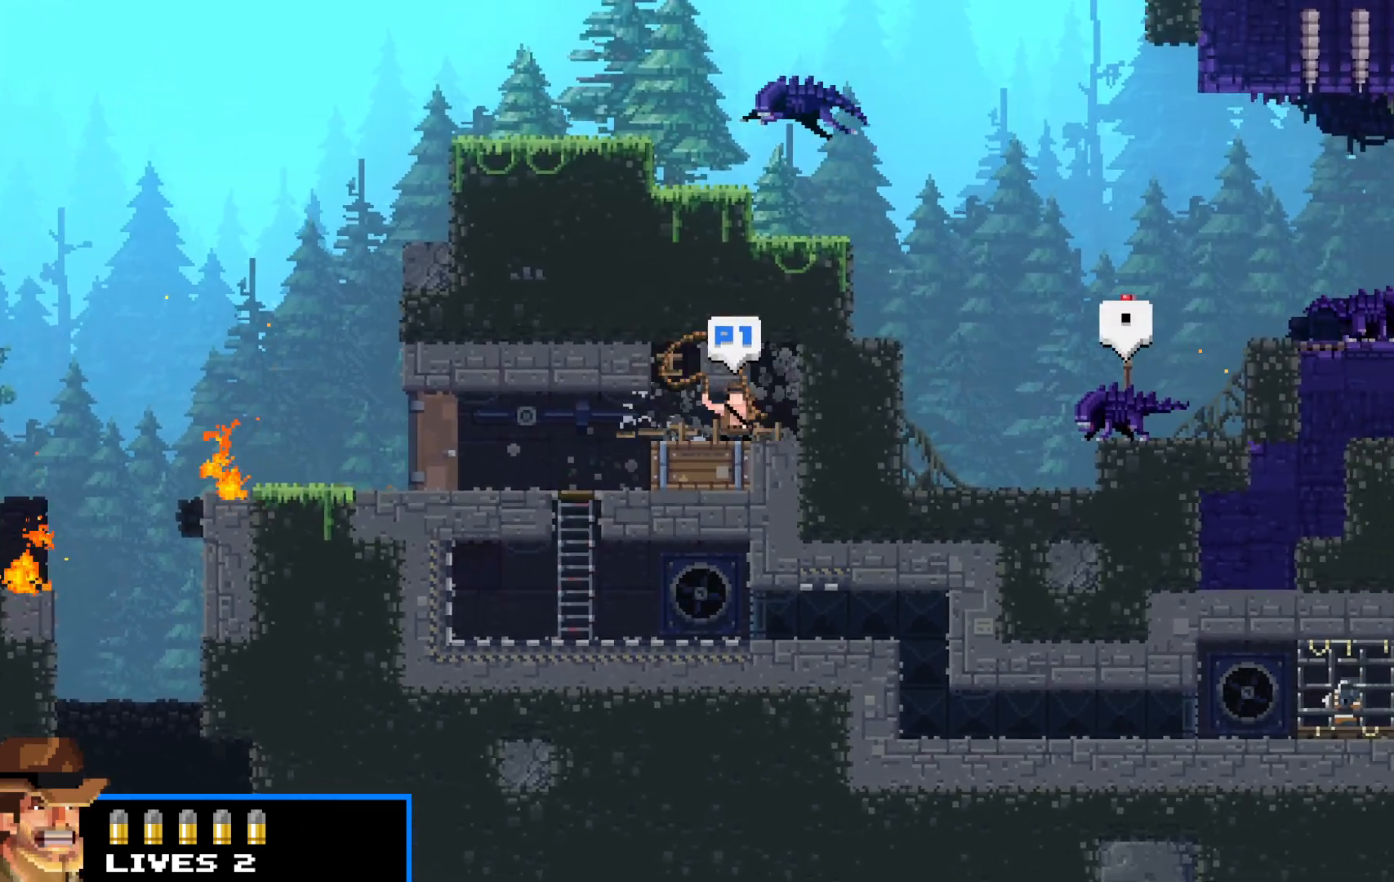
{"keys": ["right", "shift"], "events": [[17, "z", "down"], [67, "z", "up"], [150, "z", "down"], [200, "z", "up"], [300, "z", "down"], [333, "z", "up"]]}
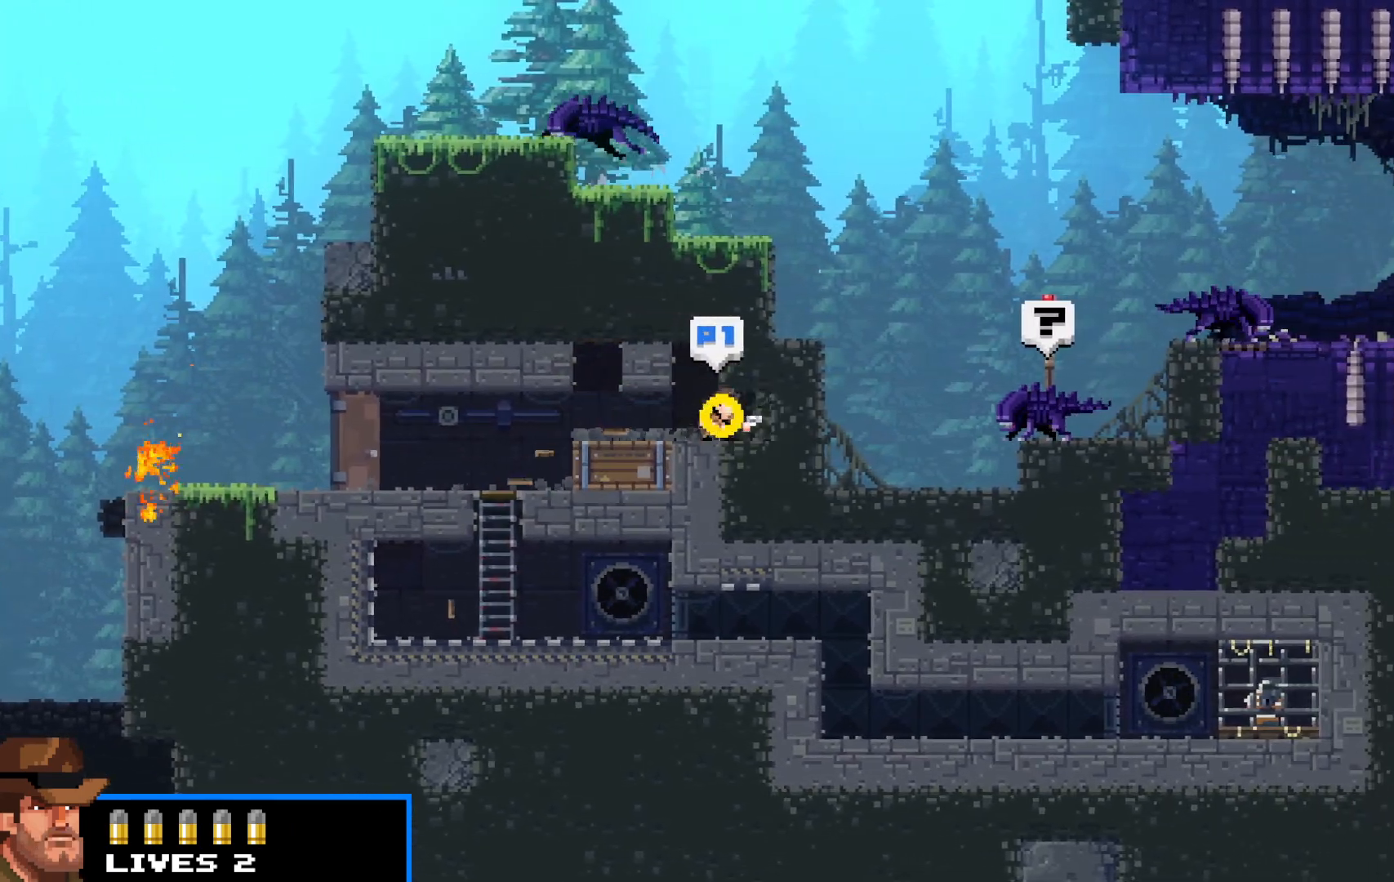
{"keys": ["right", "shift"], "events": [[33, "x", "down"], [133, "x", "up"]]}
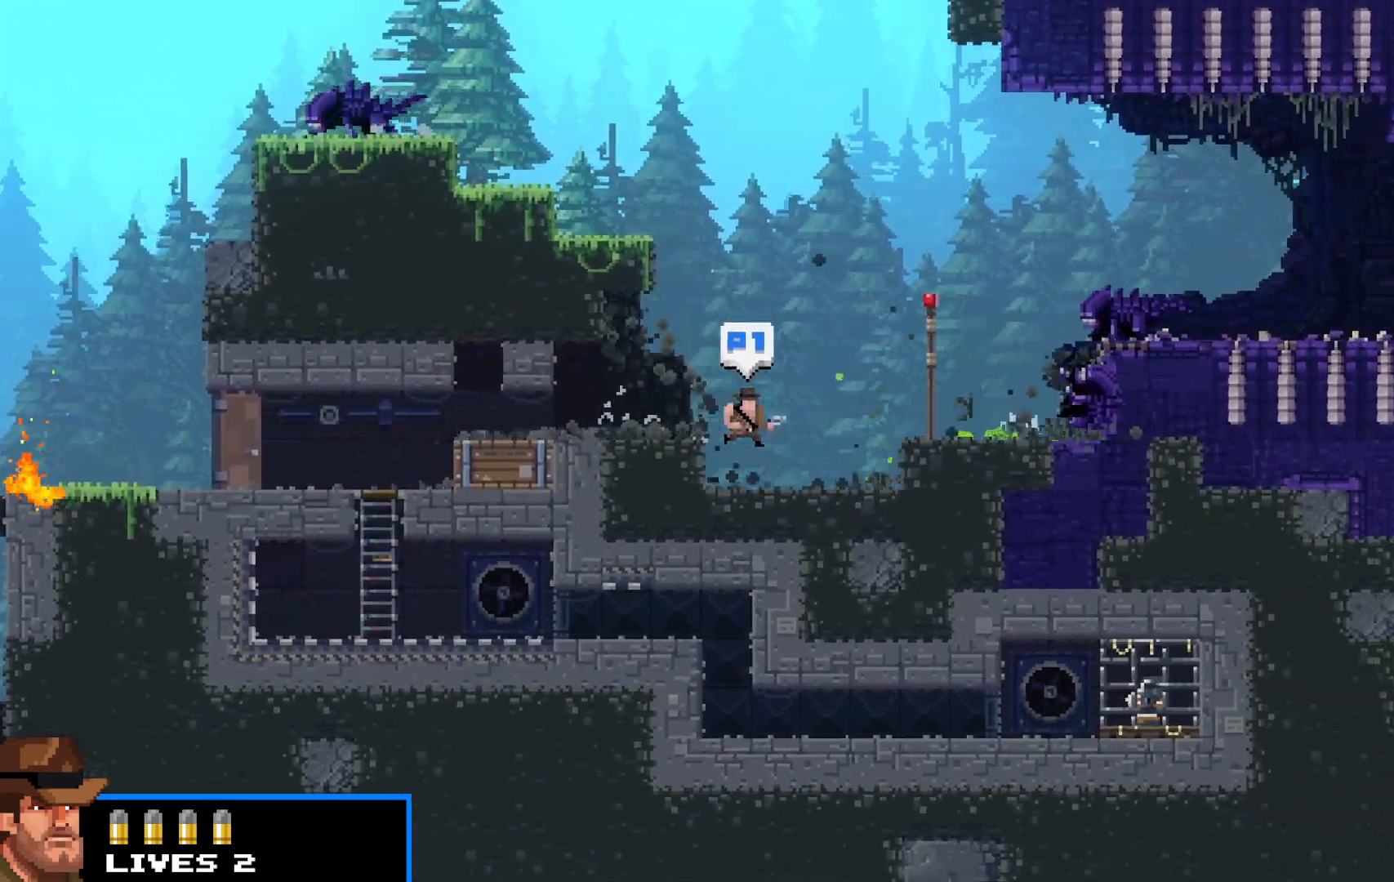
{"keys": ["right", "shift"], "events": [[183, "up", "down"], [367, "x", "down"], [417, "x", "up"], [467, "up", "up"]]}
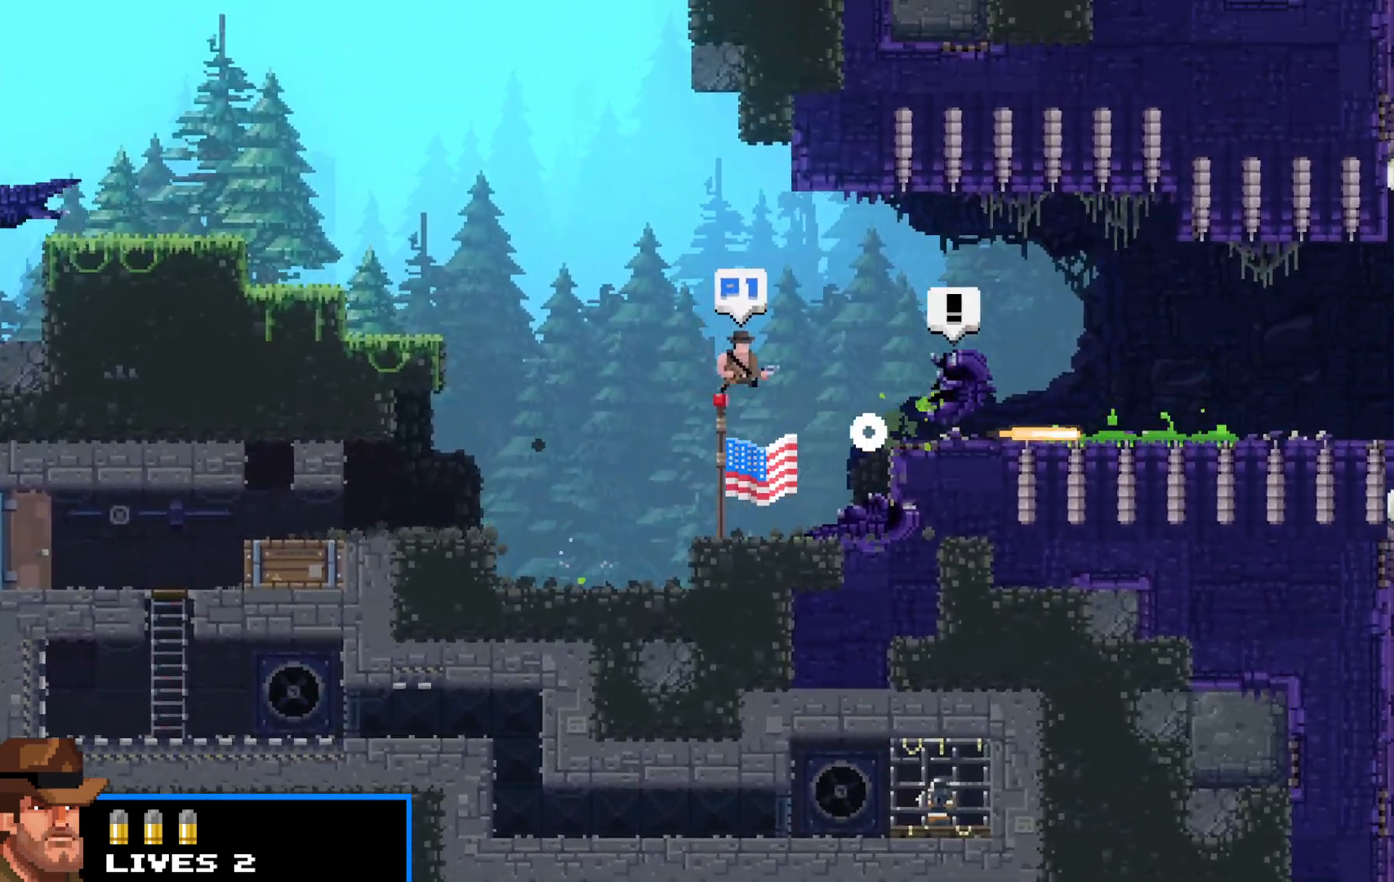
{"keys": ["right", "shift"], "events": [[383, "up", "down"], [433, "up", "up"]]}
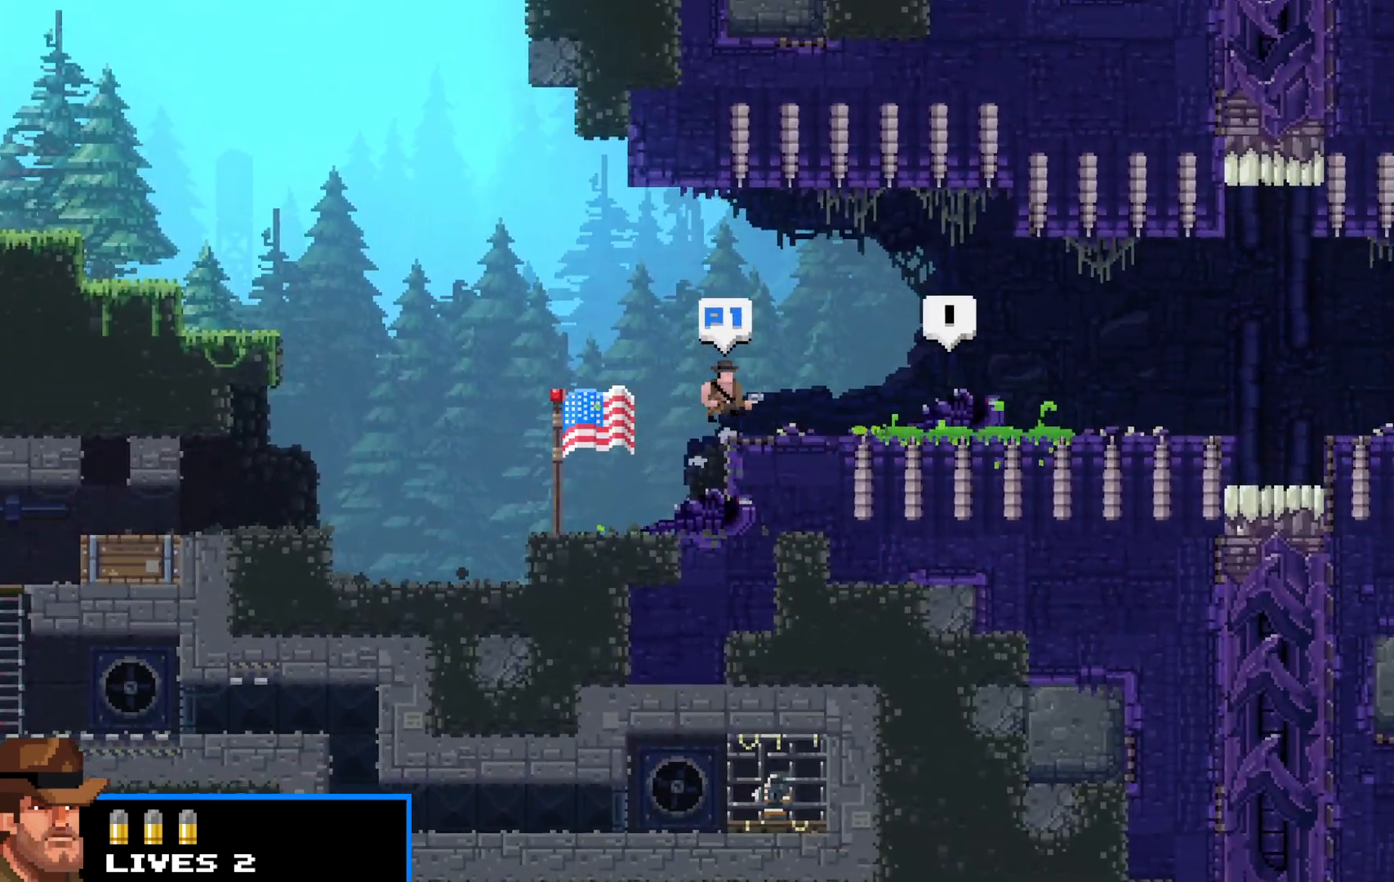
{"keys": ["right", "shift"], "events": [[167, "right", "up"], [217, "left", "down"], [300, "left", "up"], [300, "right", "down"]]}
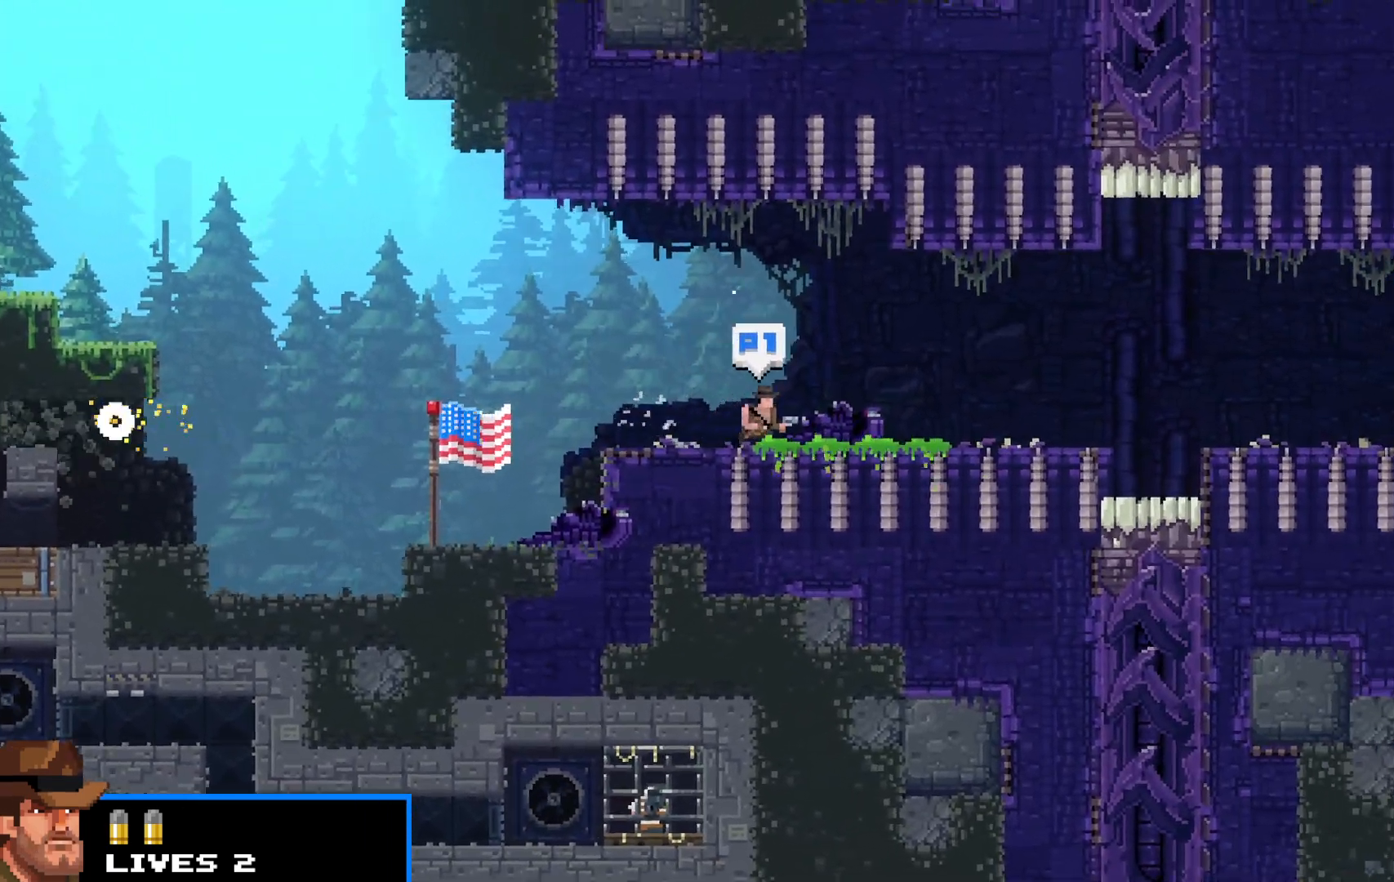
{"keys": ["right", "shift", "up"], "events": [[467, "up", "down"]]}
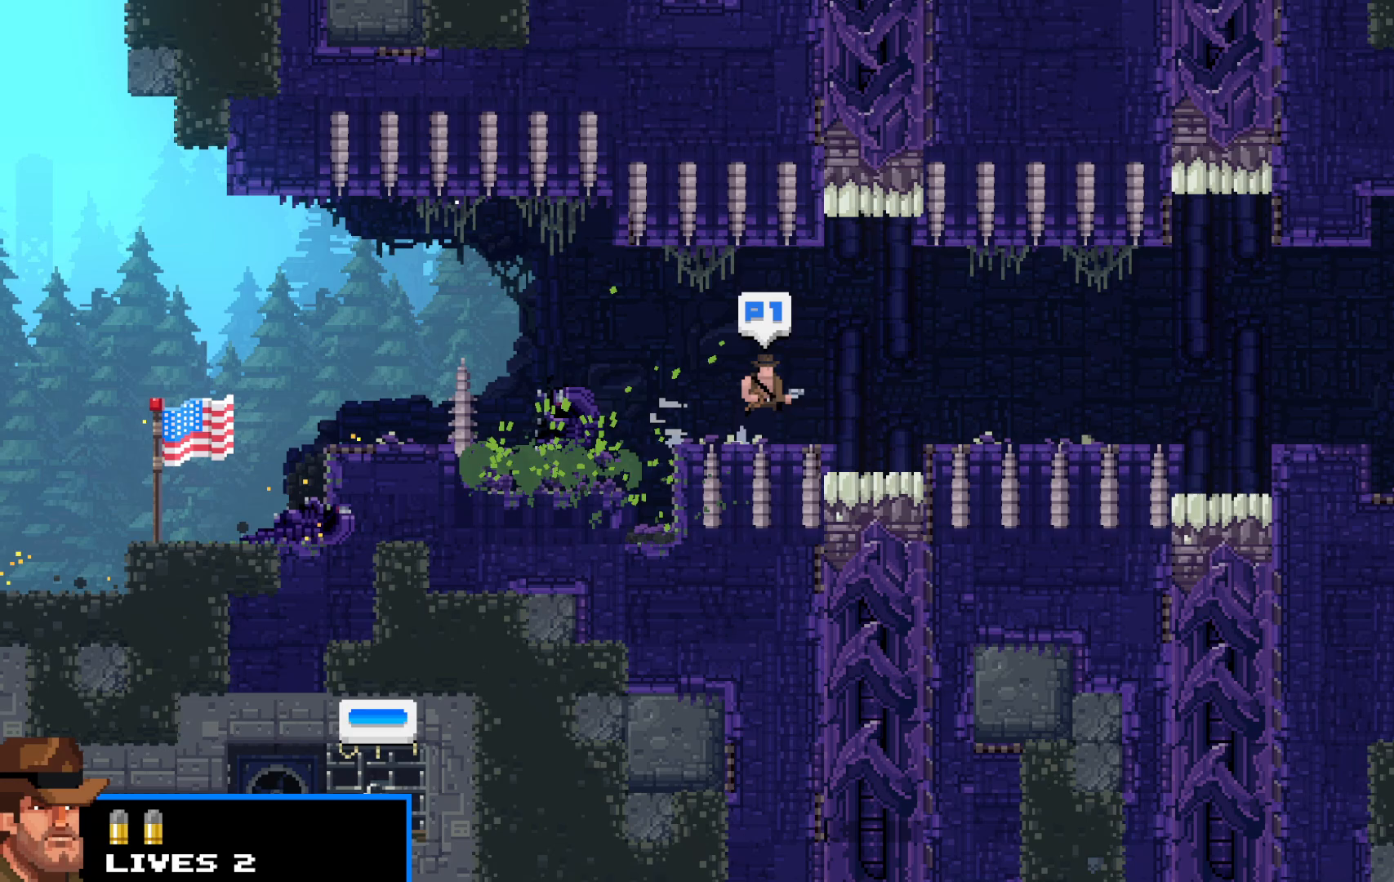
{"keys": ["right", "shift"], "events": [[17, "up", "up"]]}
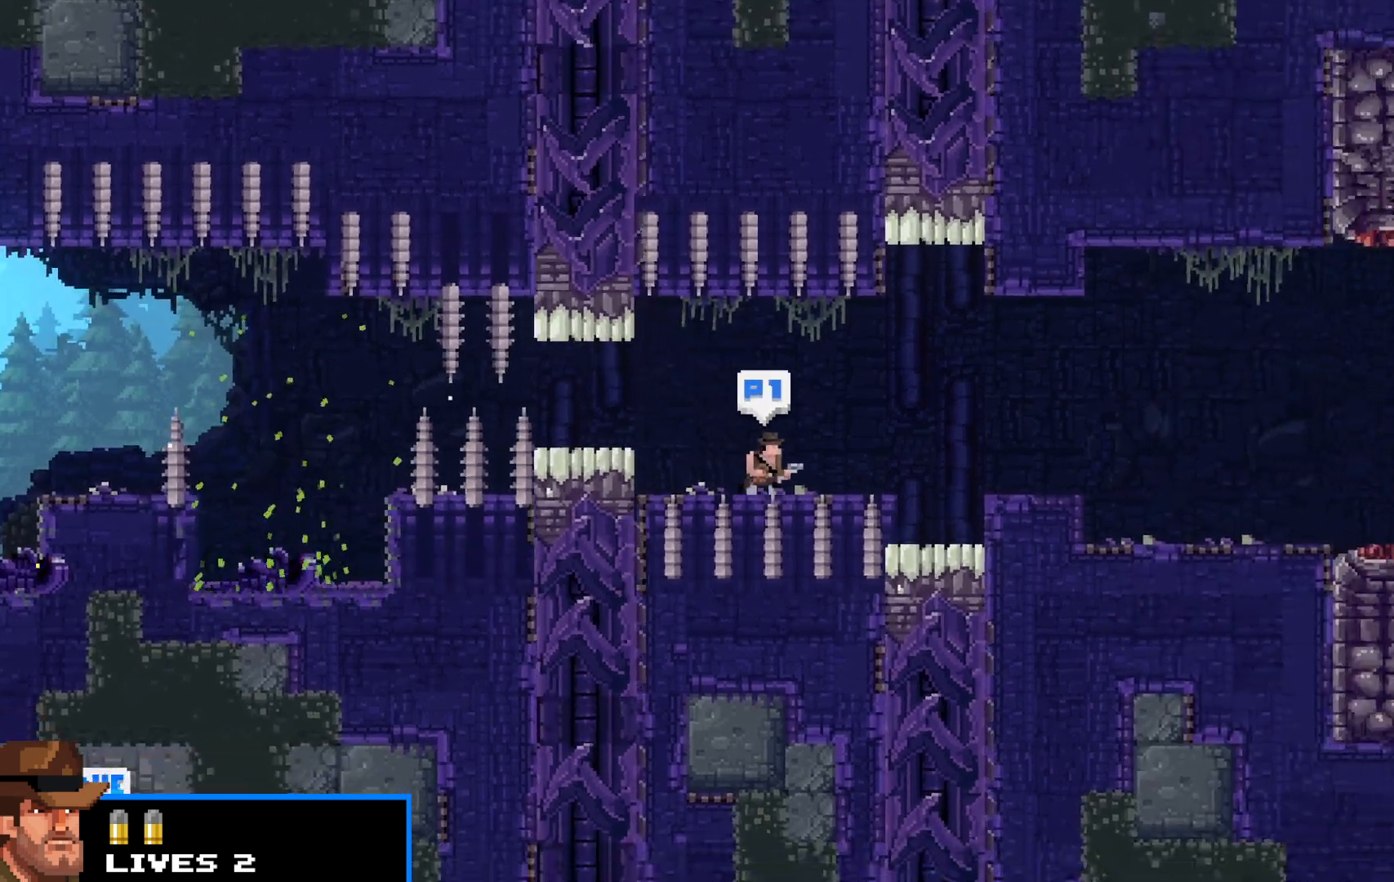
{"keys": ["right", "shift"], "events": [[117, "up", "down"], [167, "up", "up"]]}
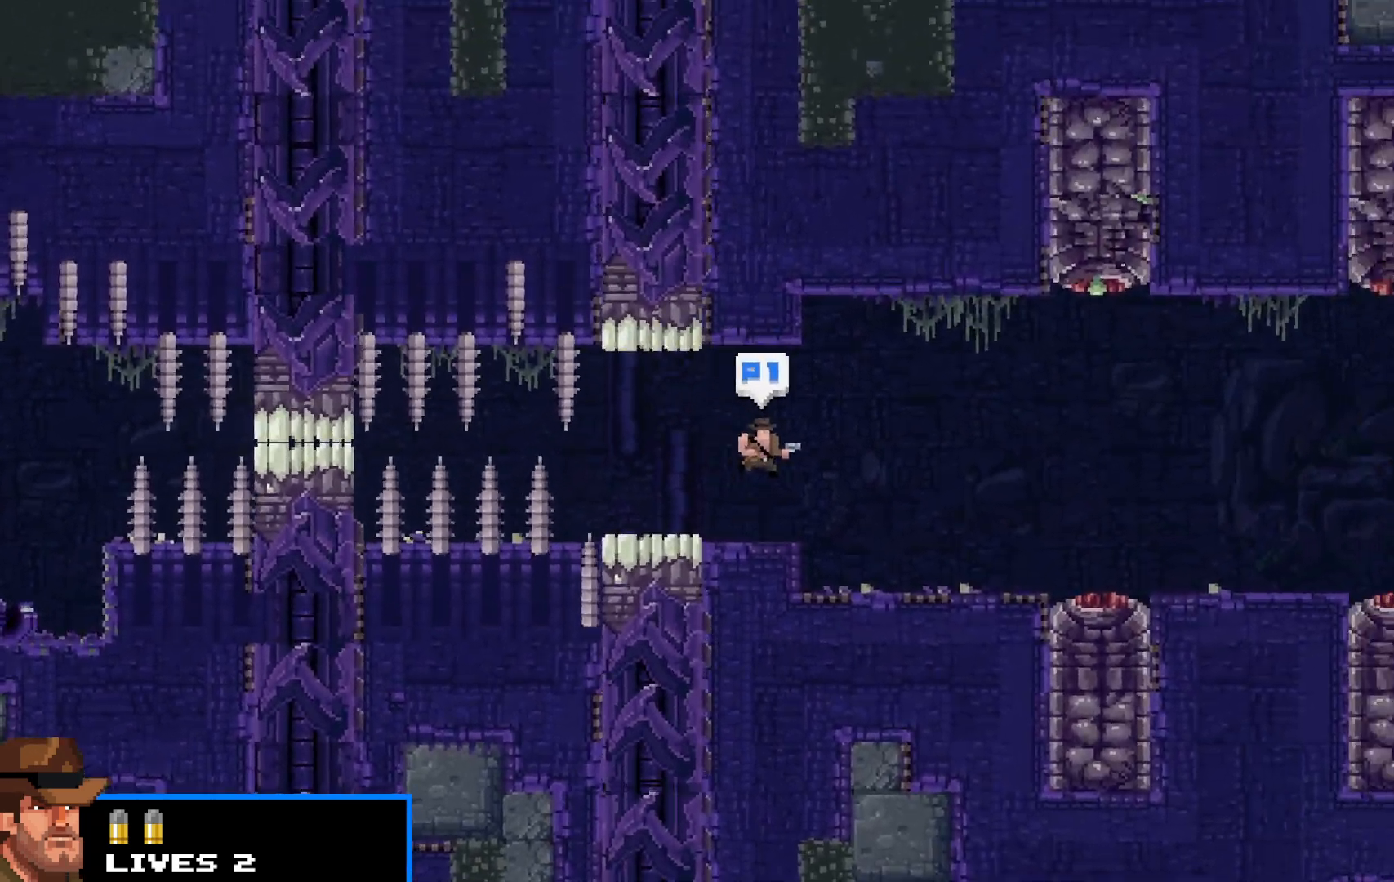
{"keys": ["right", "shift"], "events": []}
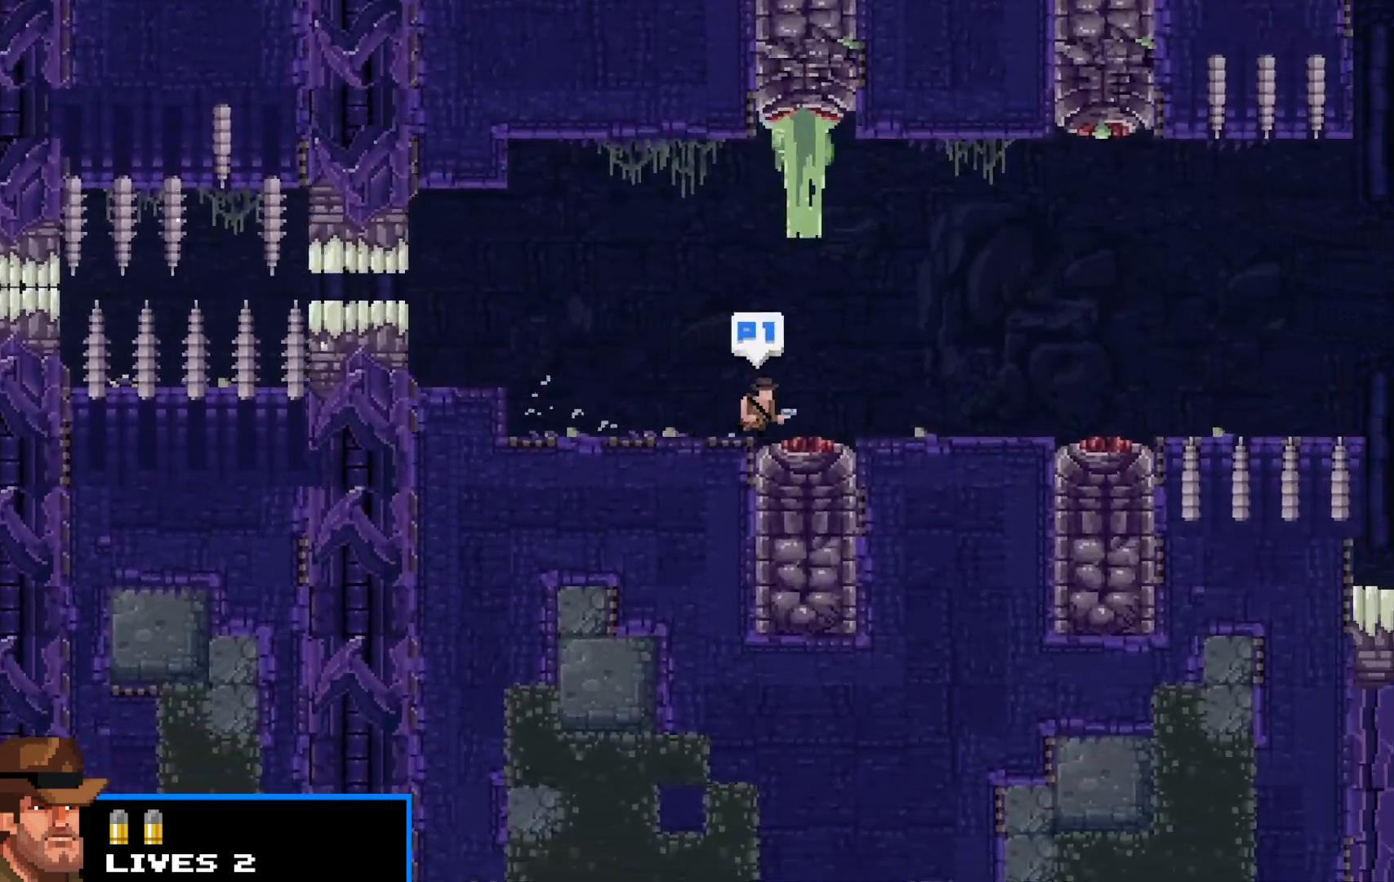
{"keys": ["right", "shift"], "events": []}
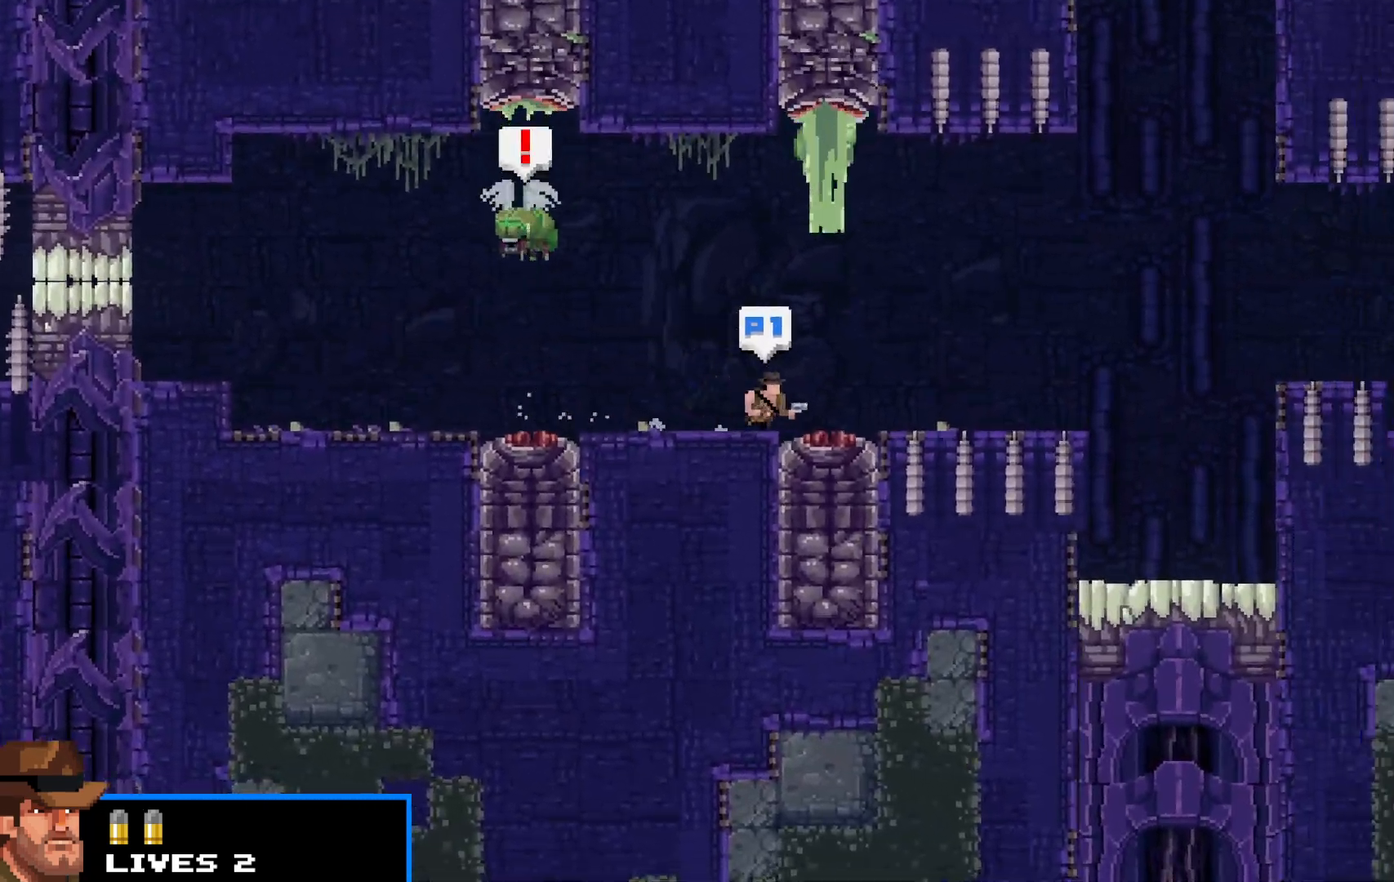
{"keys": ["right", "shift", "up"], "events": [[450, "up", "down"]]}
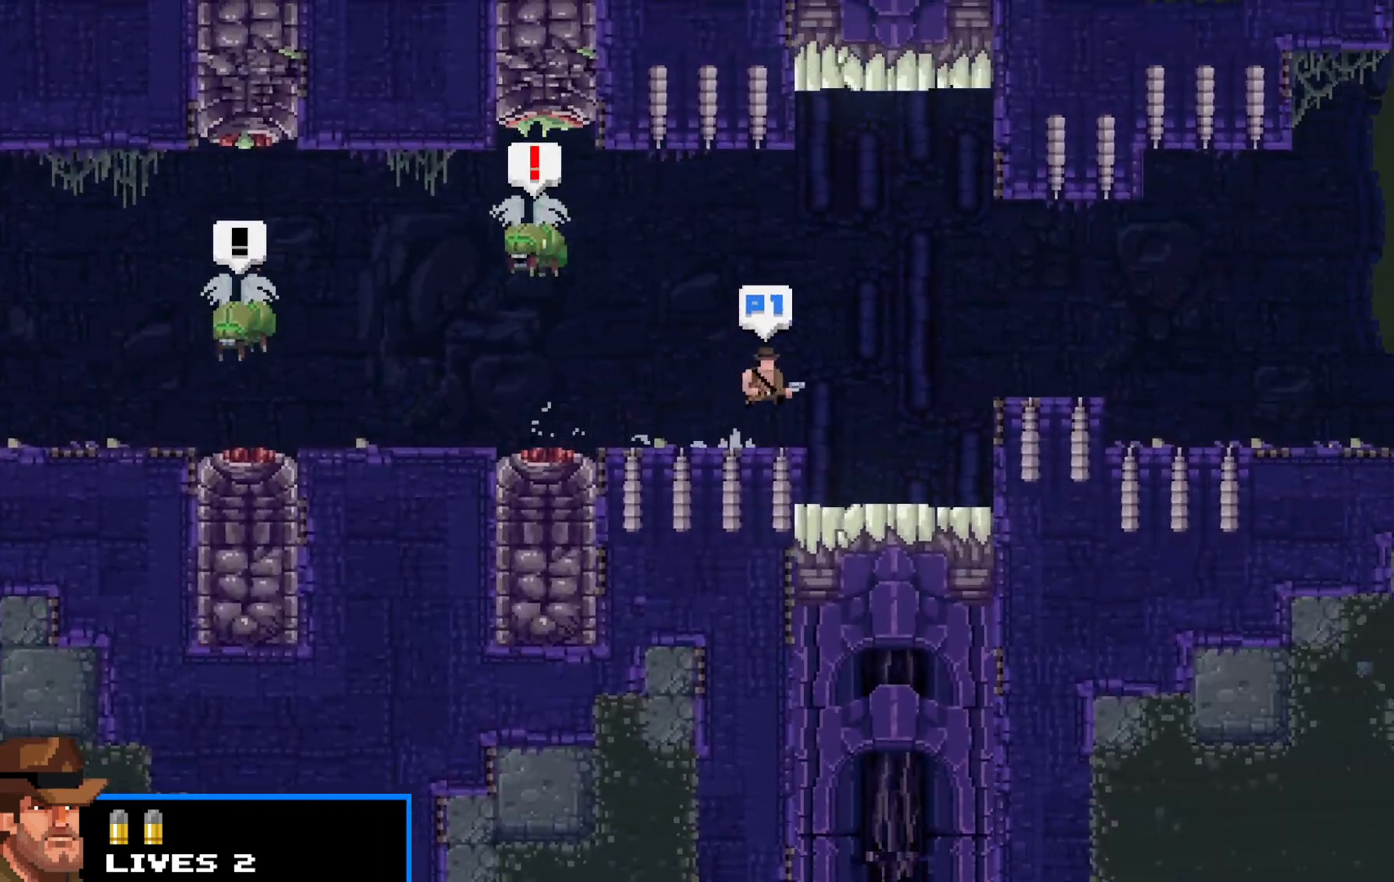
{"keys": ["right", "shift"], "events": [[33, "up", "up"]]}
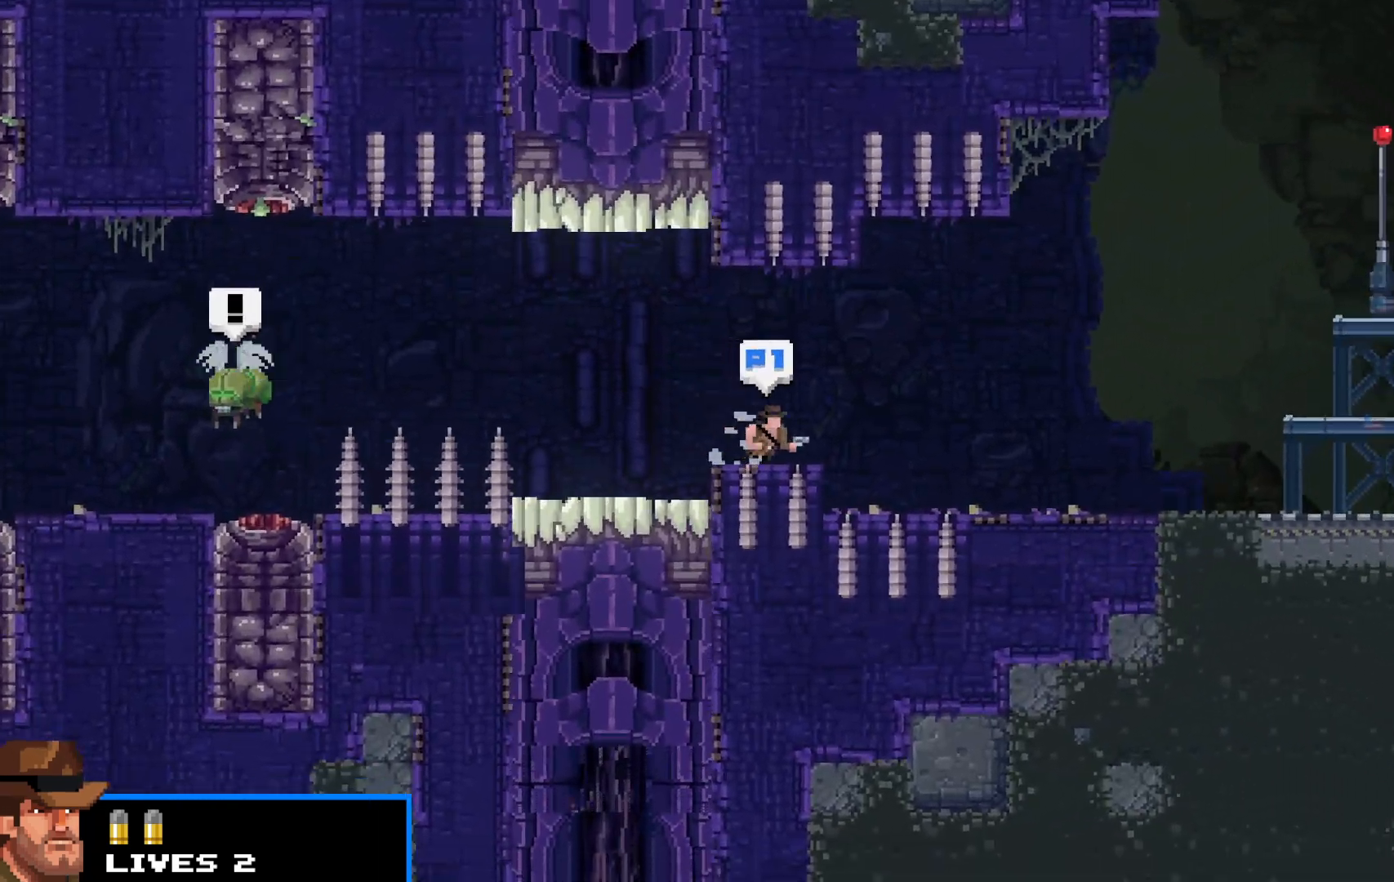
{"keys": ["right", "shift"], "events": []}
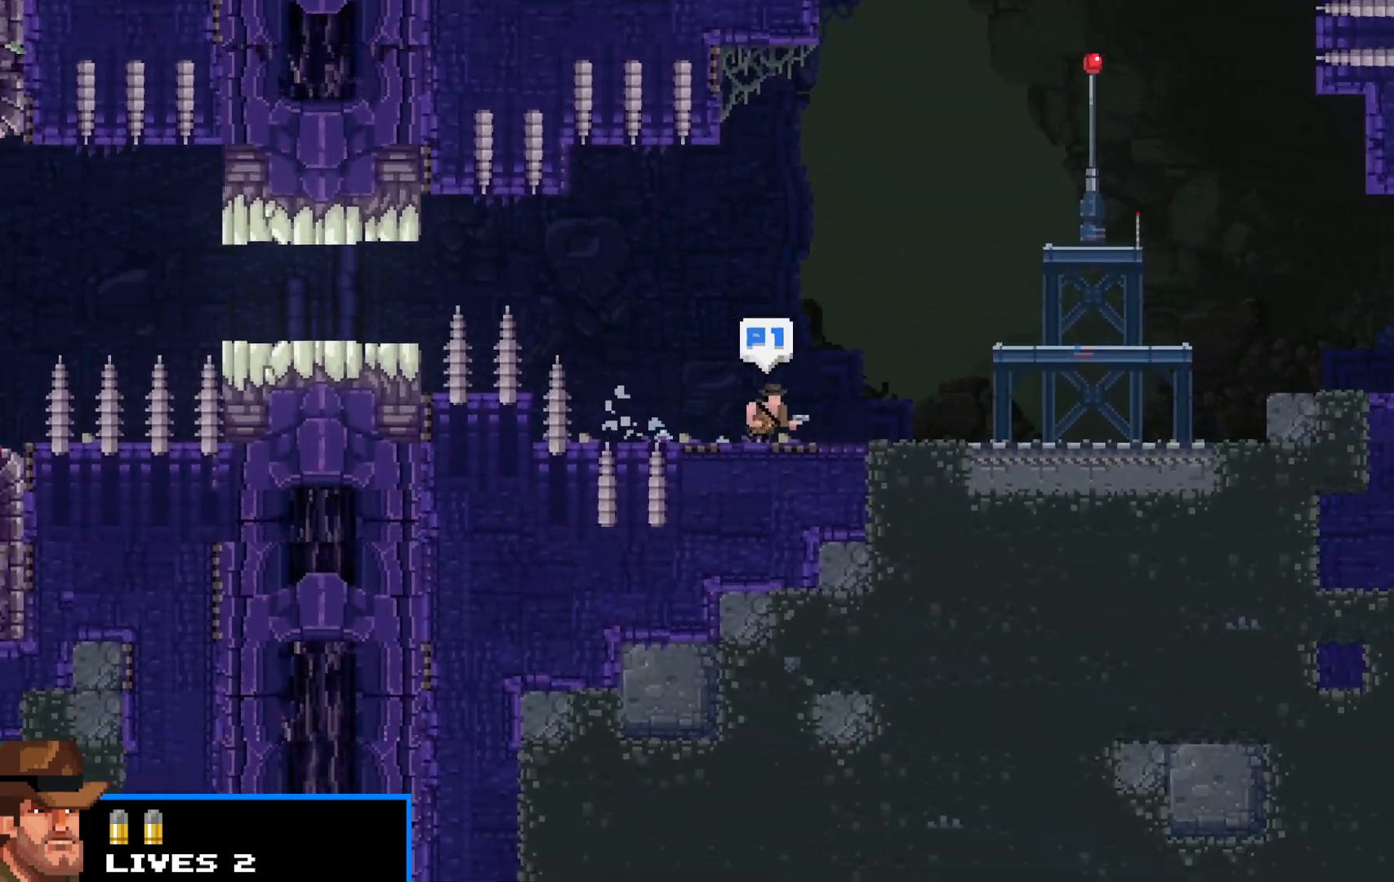
{"keys": ["right", "shift", "up"], "events": [[500, "up", "down"]]}
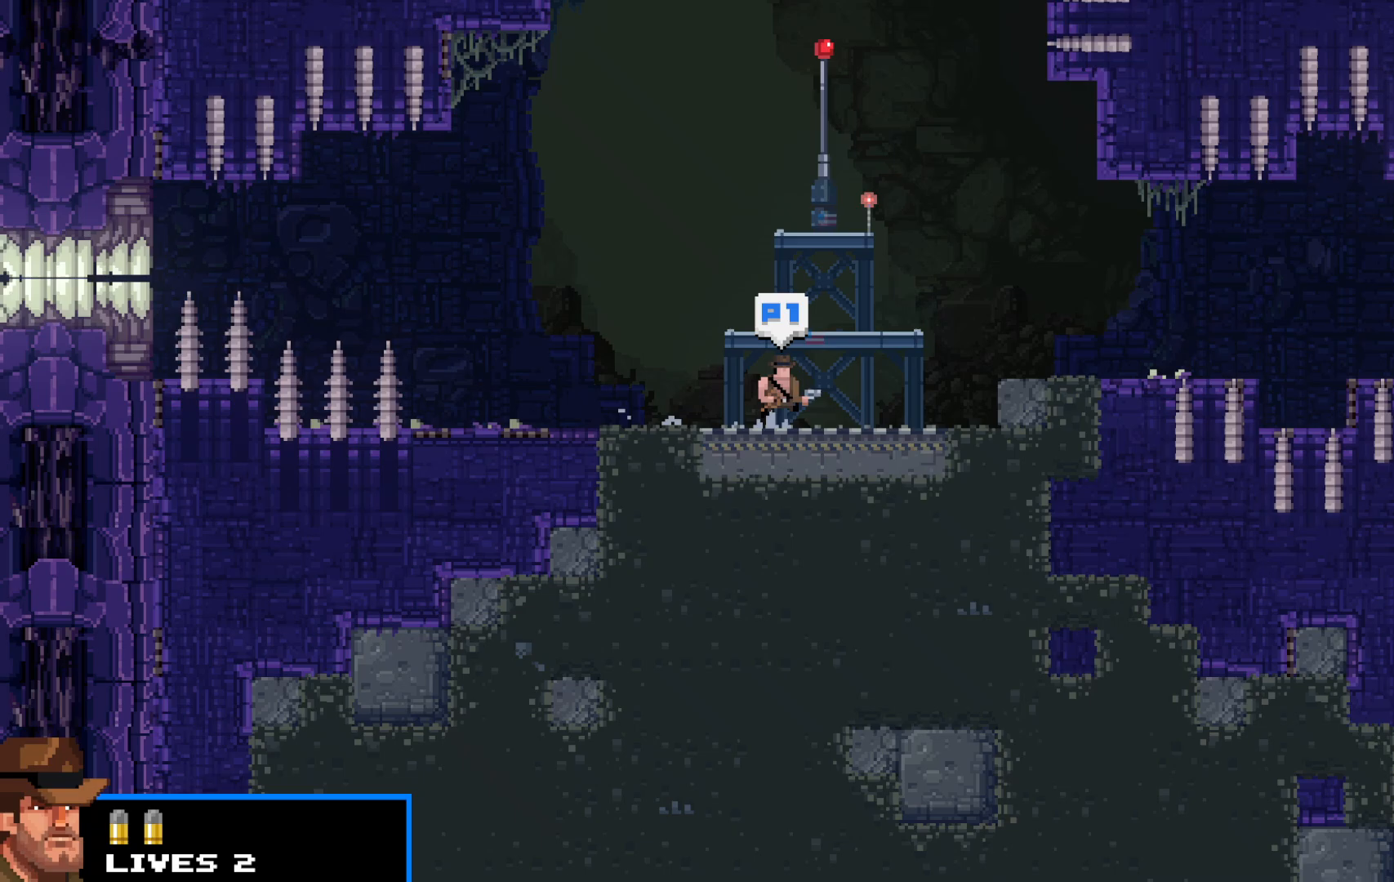
{"keys": ["right", "shift"], "events": [[33, "up", "up"]]}
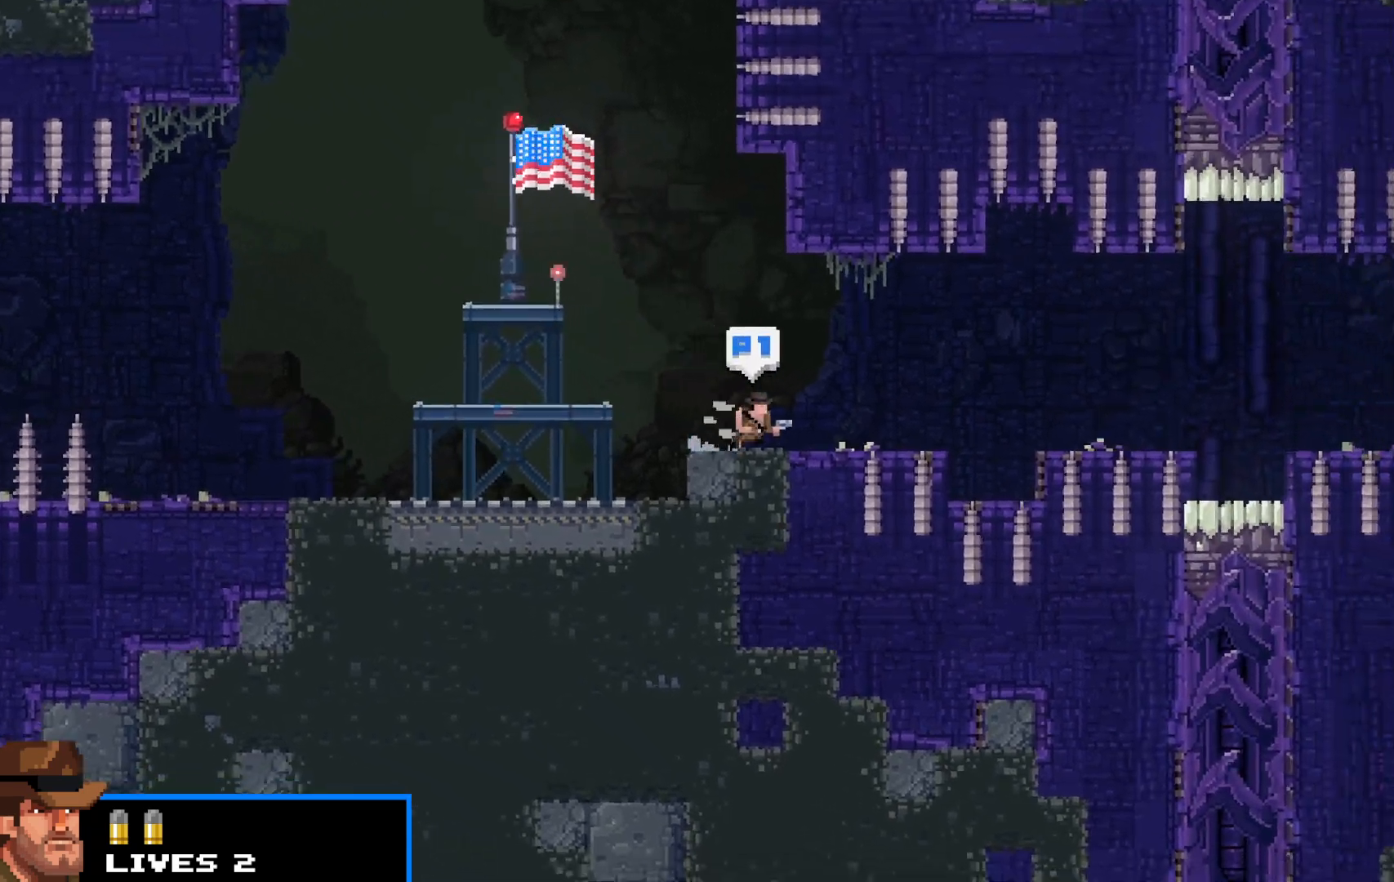
{"keys": ["right", "shift"], "events": [[250, "up", "down"], [300, "up", "up"]]}
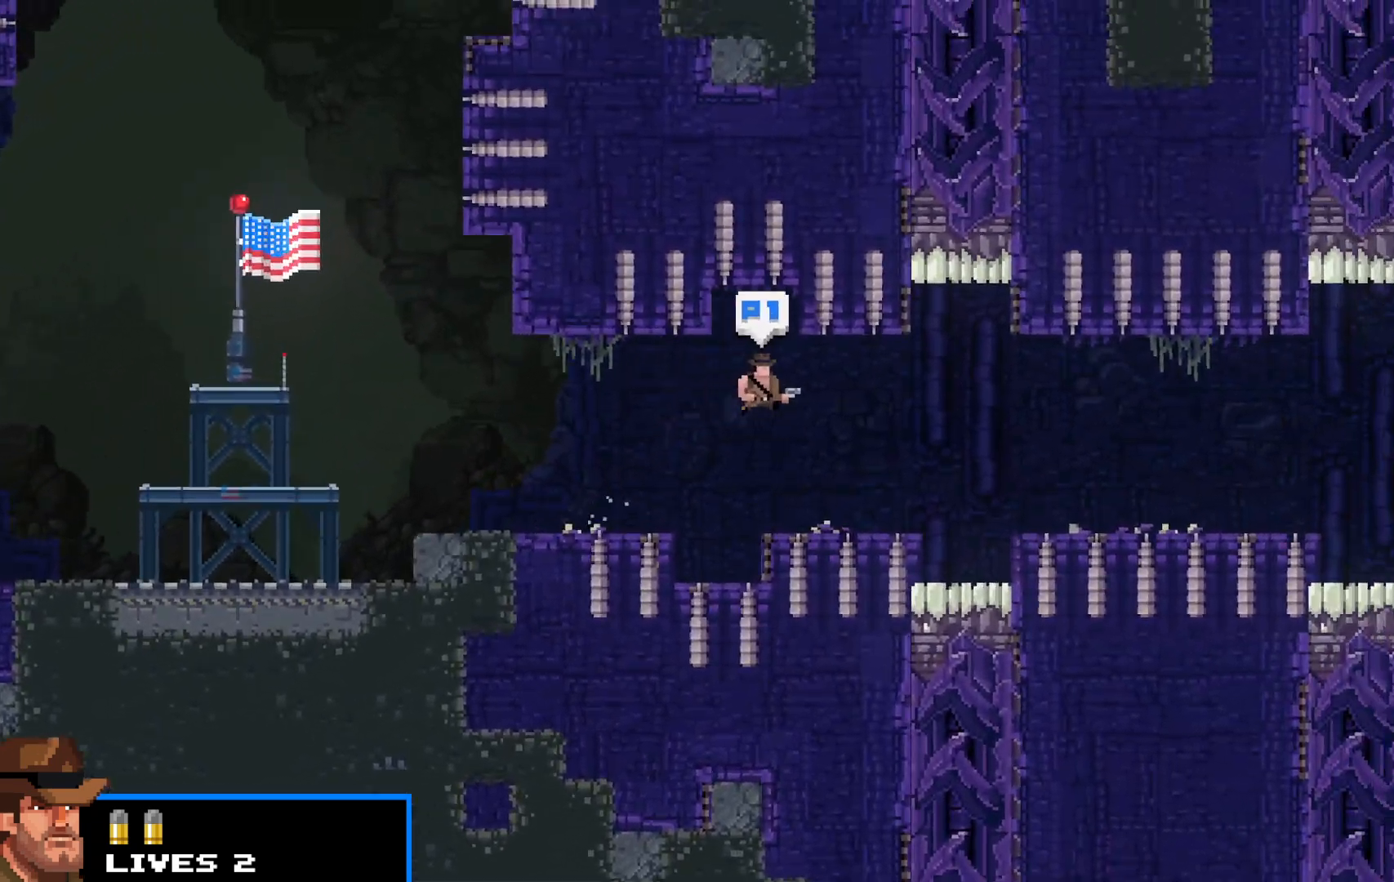
{"keys": ["right", "shift"], "events": []}